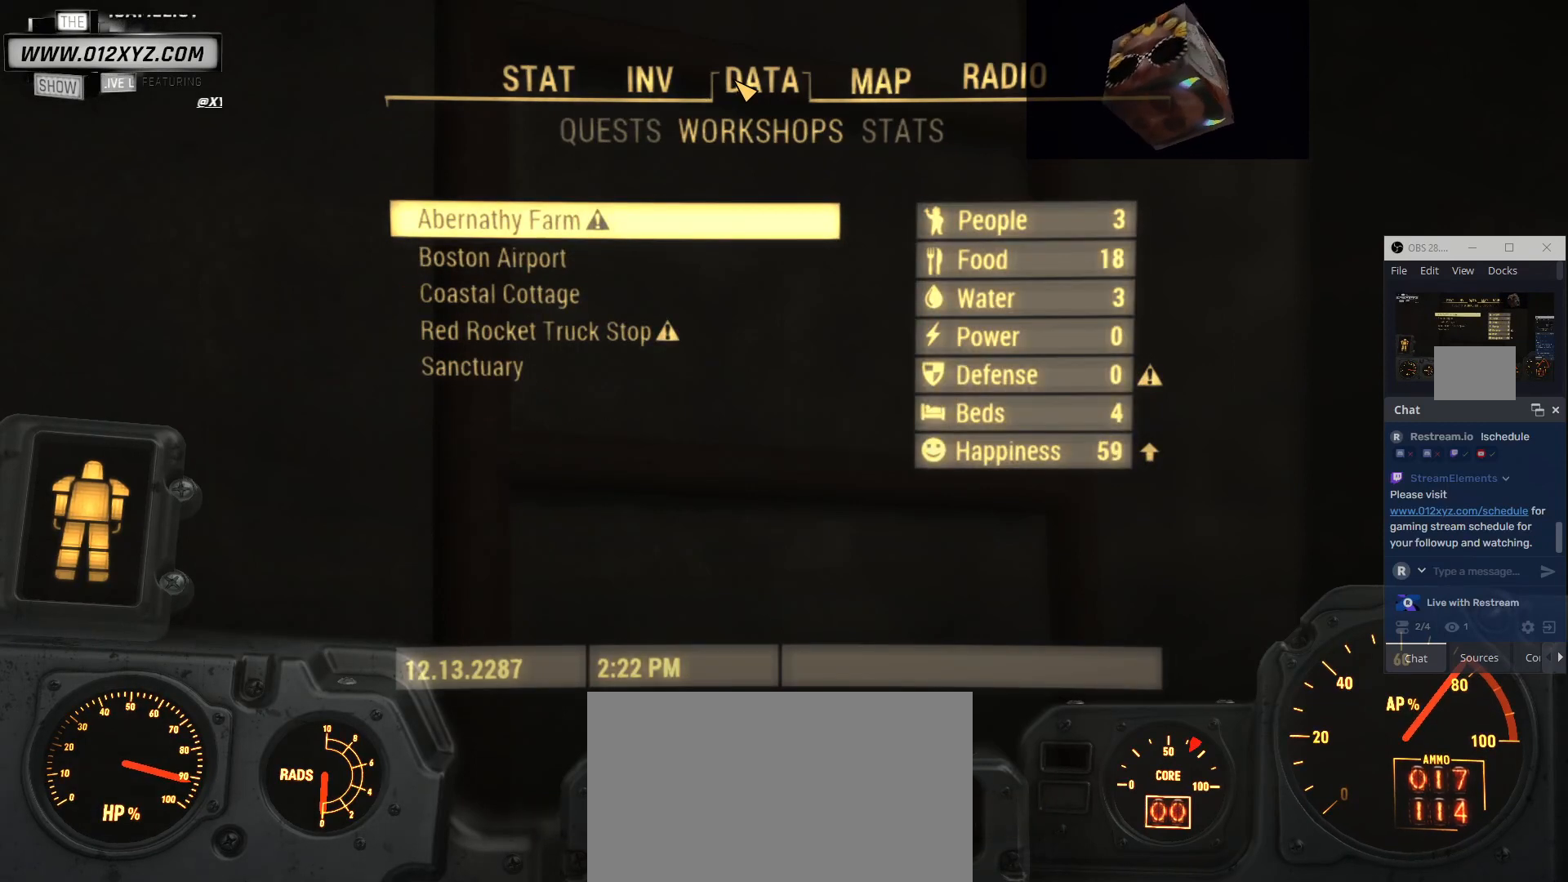
Gameplay with keyboard and mouse; each line is a JSON object with the keys and mouse buttons held at the frame after it. "events" lists presses ("down") and releases ("up") of "1", "2", "3", "4", "5", "a", "alt", "b", "c", "ctrl", "d", "e", "f", "g", "q", "r", "s", "shift", "space", "t", "tab", "v", "w", "x", "z", "mouse_left", "mouse_wheel", "mouse_right", "mouse_mb4" and "mouse_mb5" between this image and that frame as [ms after this image, input, new state], when the widget could be followed in between. "mouse_left", "mouse_wheel", "mouse_right", "mouse_mb4", "mouse_mb5" = the "left", "wheel", "right", "mb4", "mb5" buttons of the "mouse" list. No other keys are recorded. "wheel" means that the mouse wheel is clicked or scrolled. Not read: mouse_move.
{"keys": [], "mouse": [], "events": []}
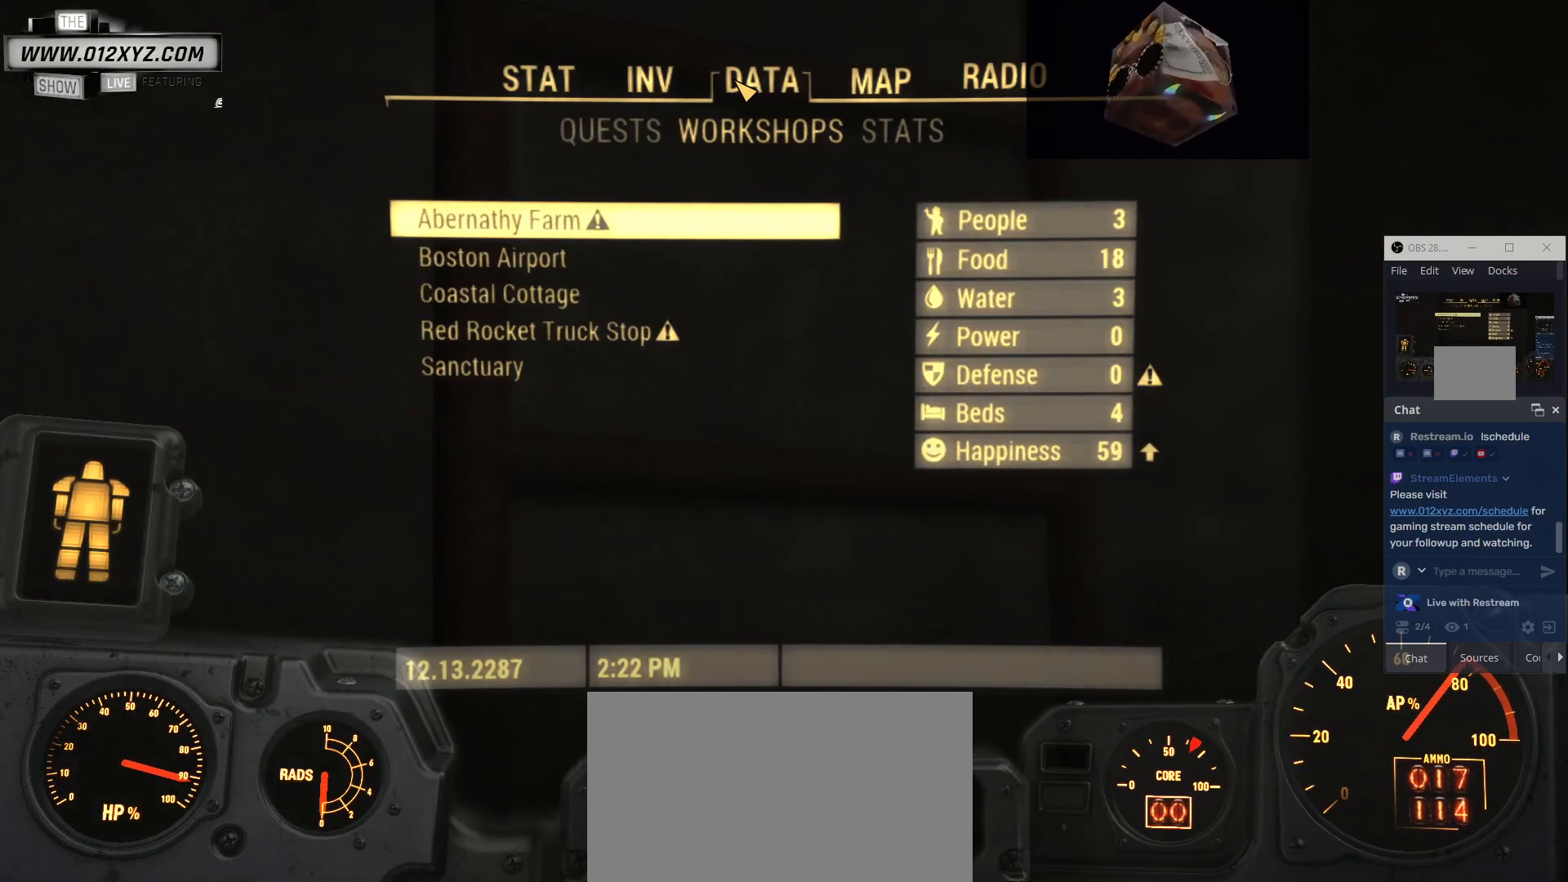
{"keys": ["w"], "mouse": [], "events": [[367, "w", "down"]]}
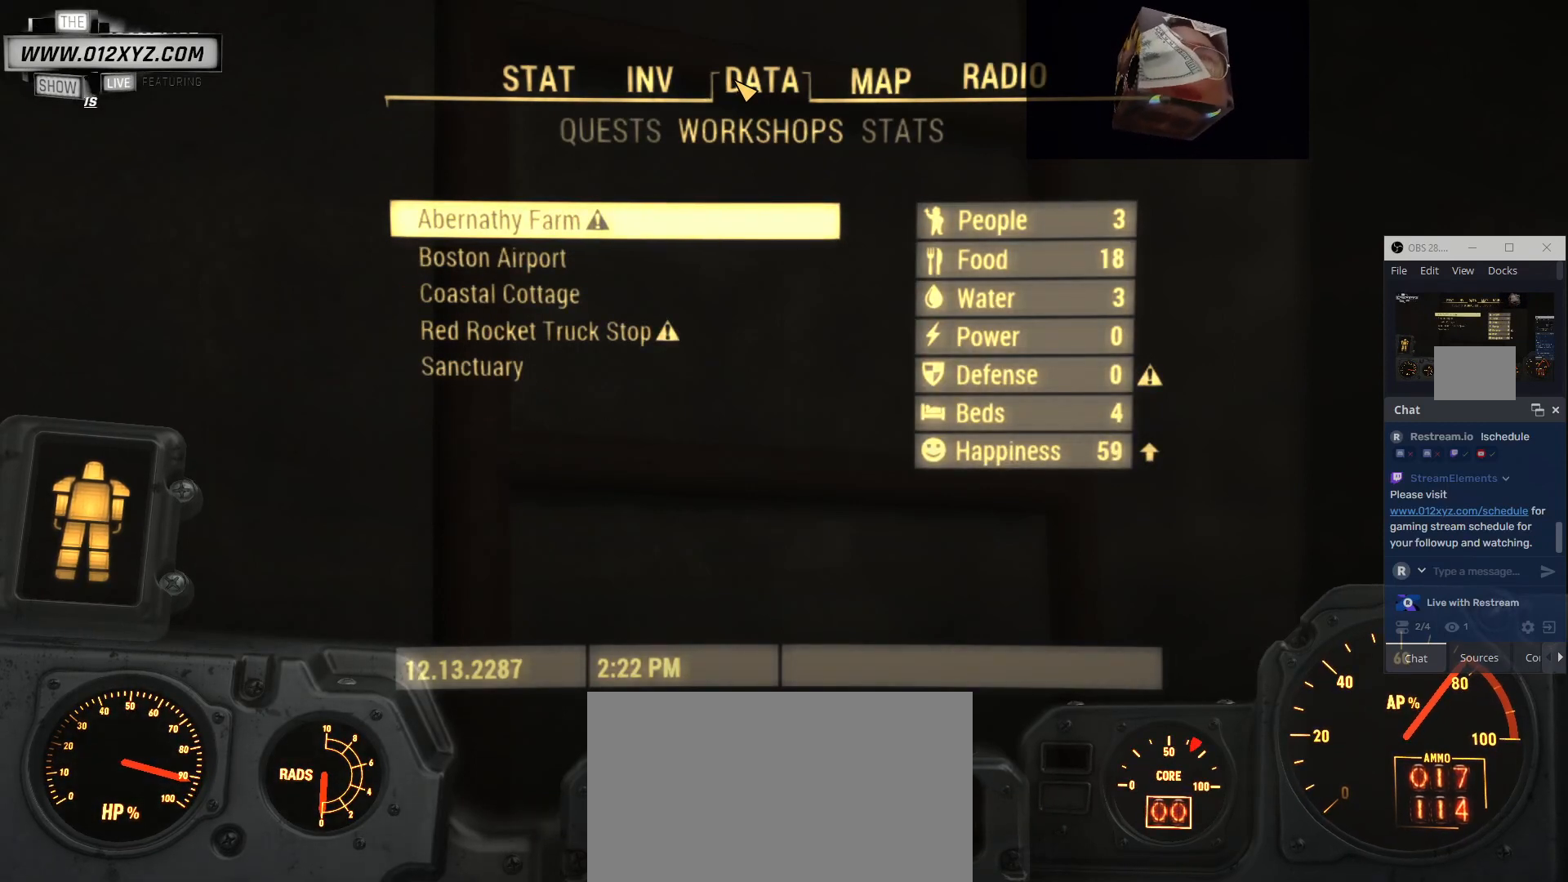
{"keys": [], "mouse": [], "events": [[67, "w", "up"]]}
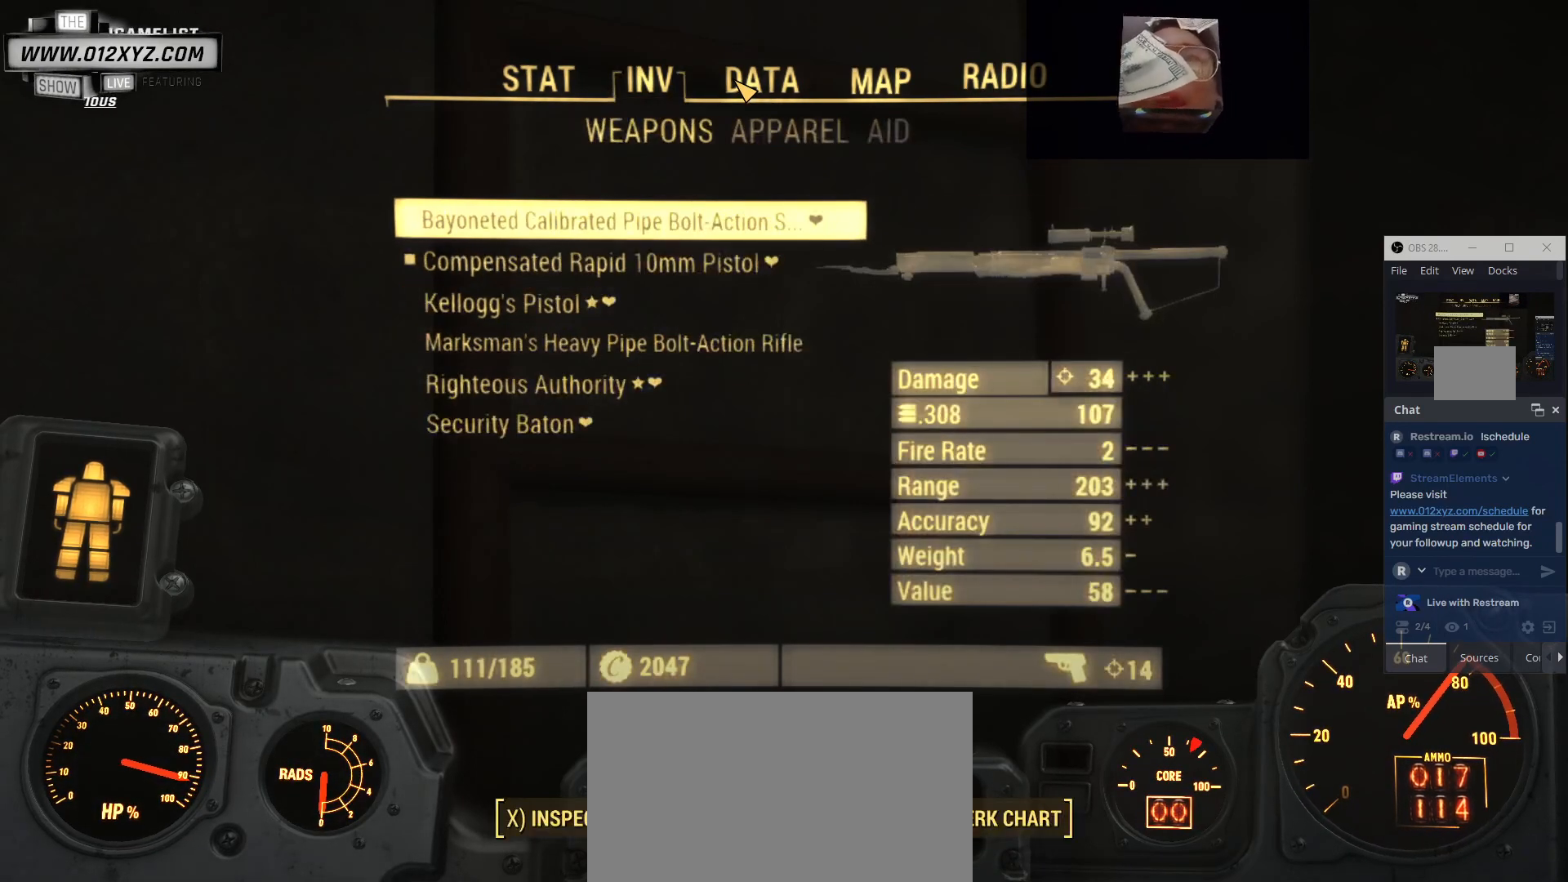
{"keys": [], "mouse": [], "events": []}
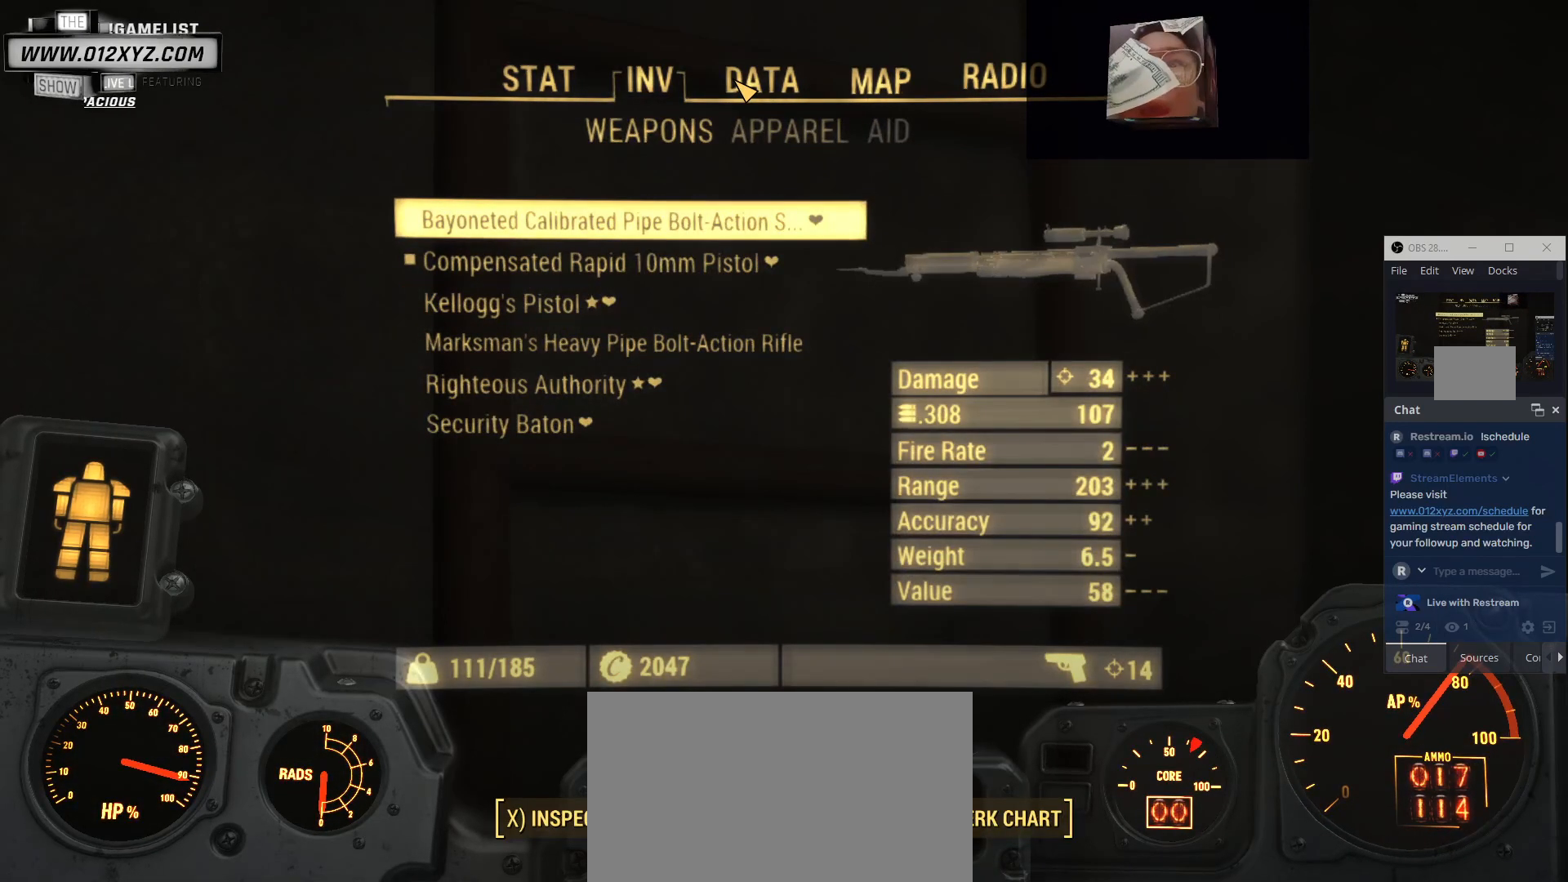
{"keys": [], "mouse": [], "events": [[133, "d", "down"], [233, "d", "up"]]}
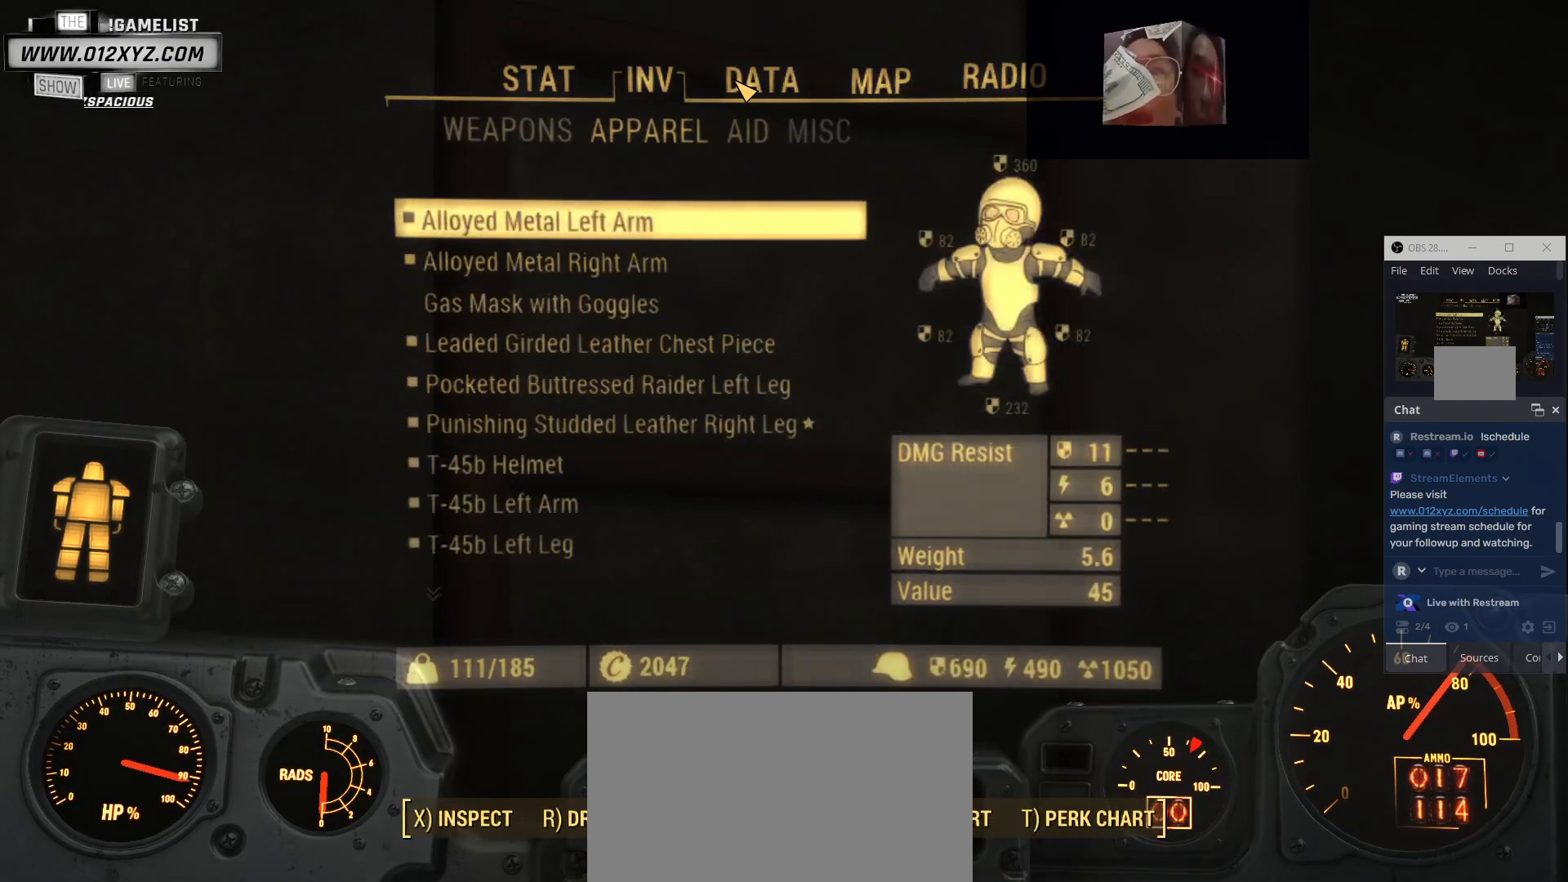
{"keys": [], "mouse": [], "events": []}
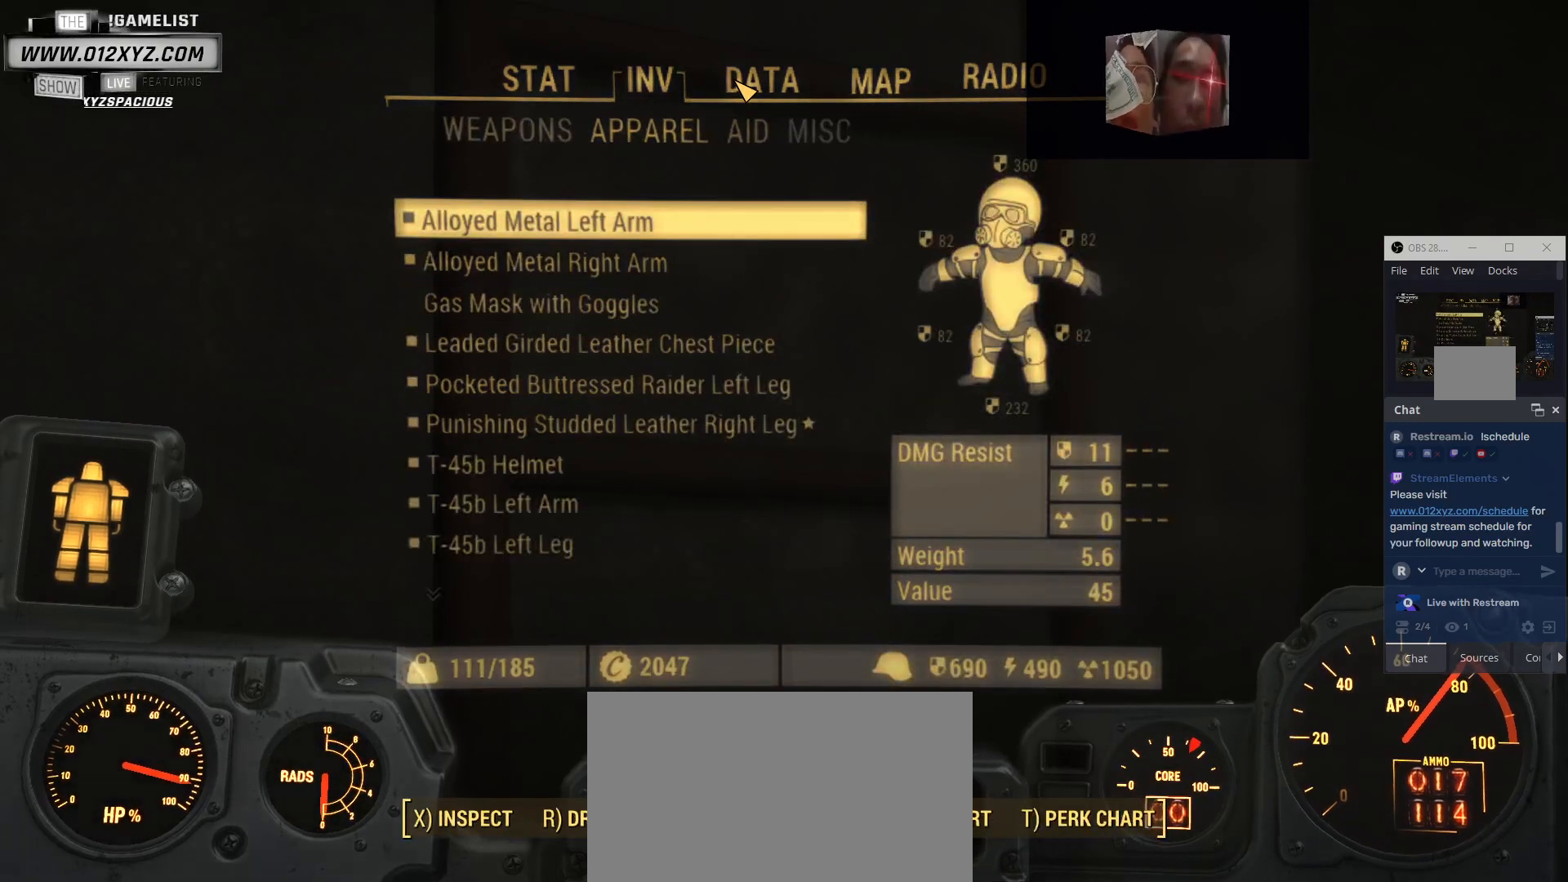
{"keys": [], "mouse": [], "events": []}
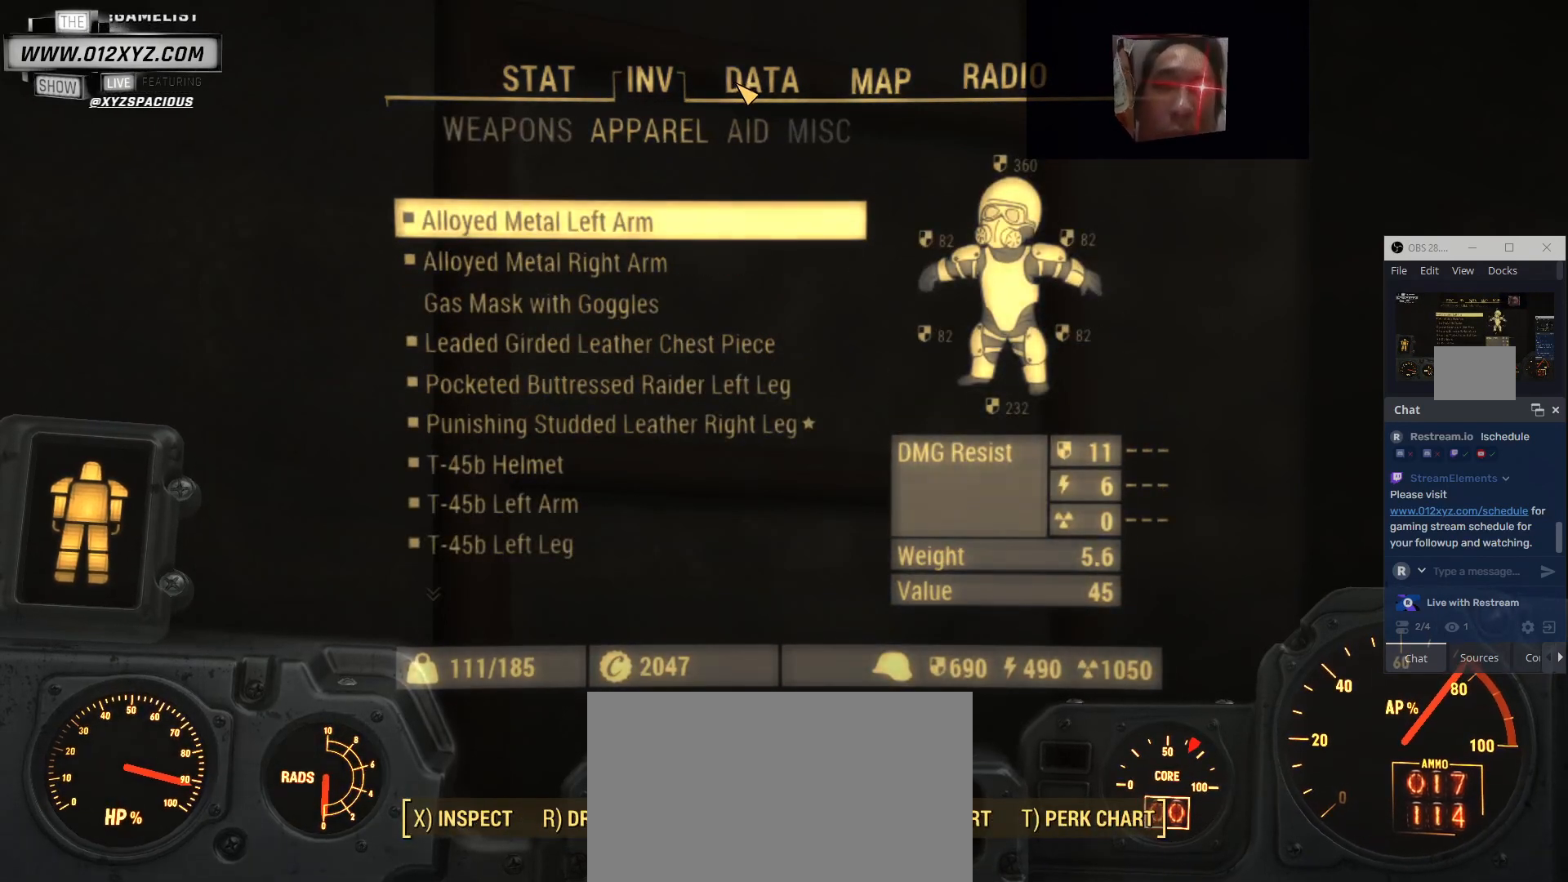
{"keys": [], "mouse": [], "events": [[200, "d", "down"], [300, "d", "up"]]}
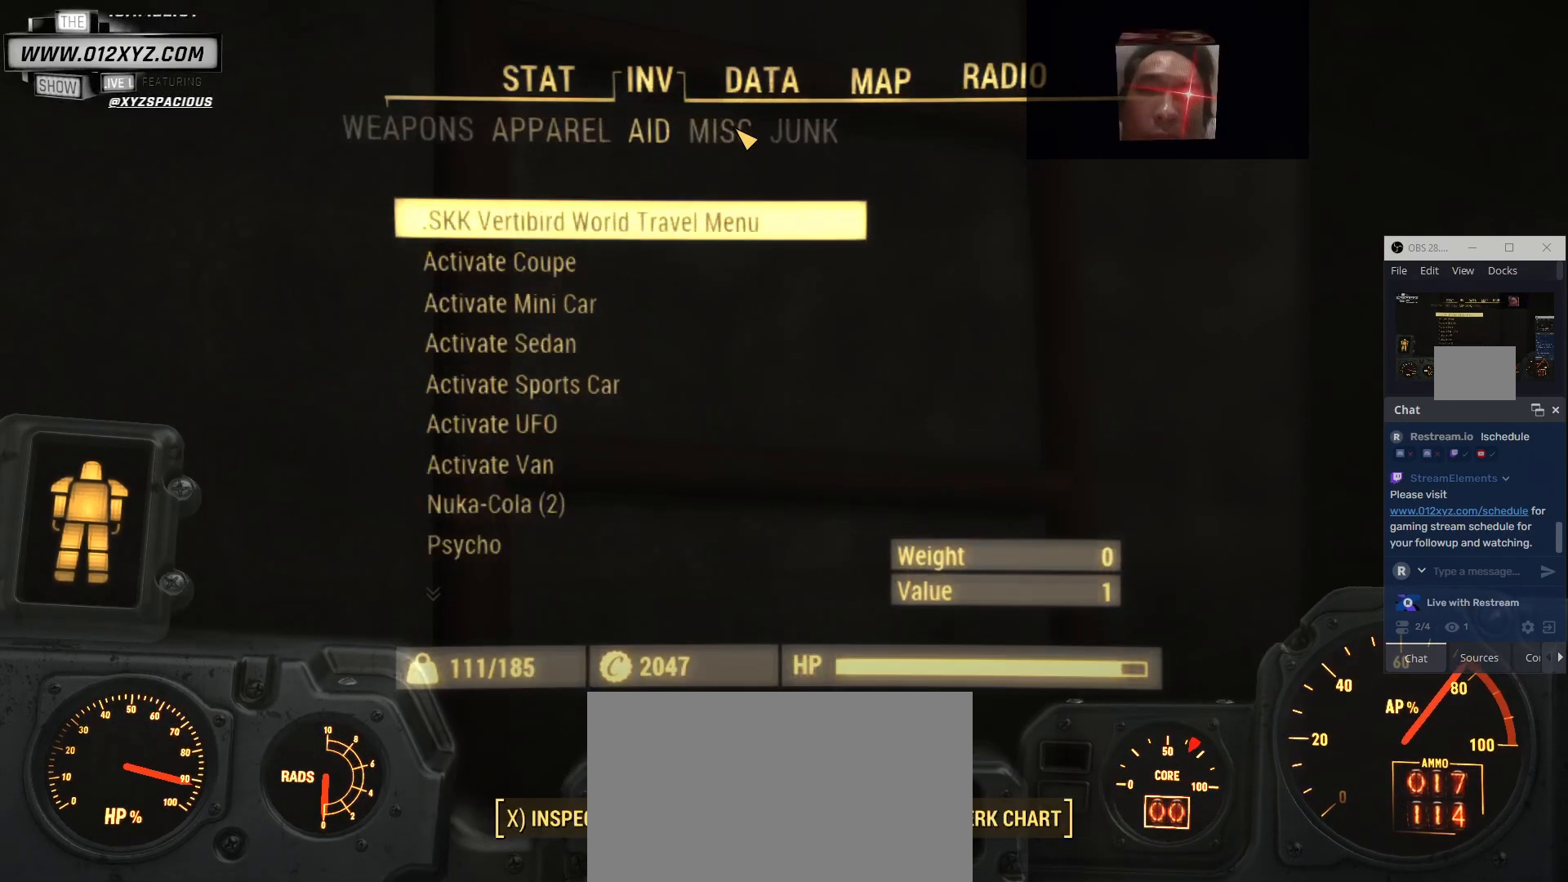
{"keys": [], "mouse": [], "events": []}
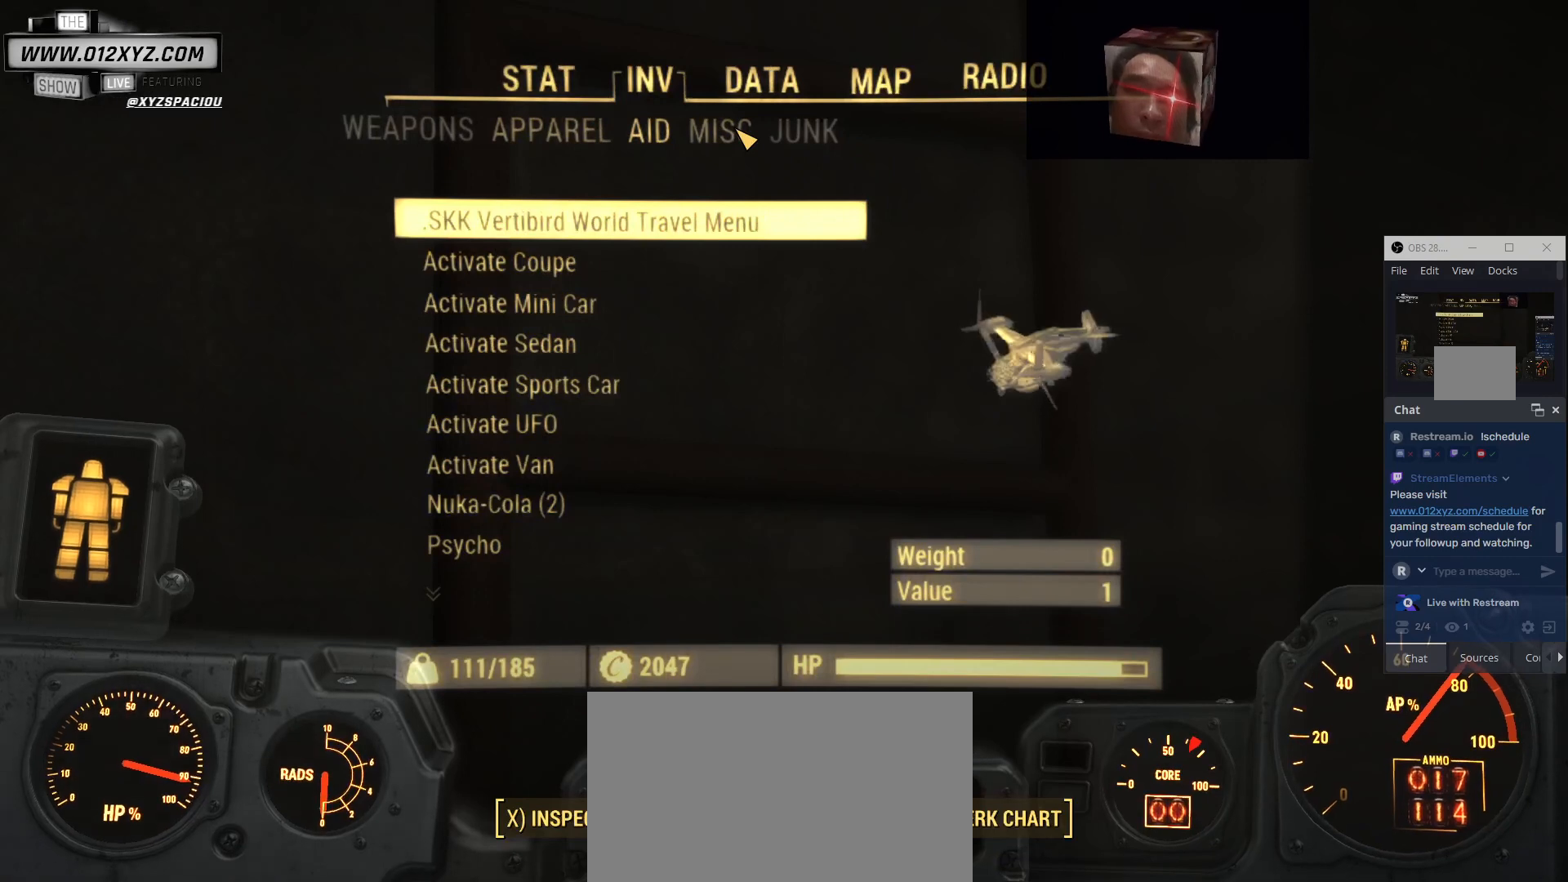
{"keys": [], "mouse": [], "events": []}
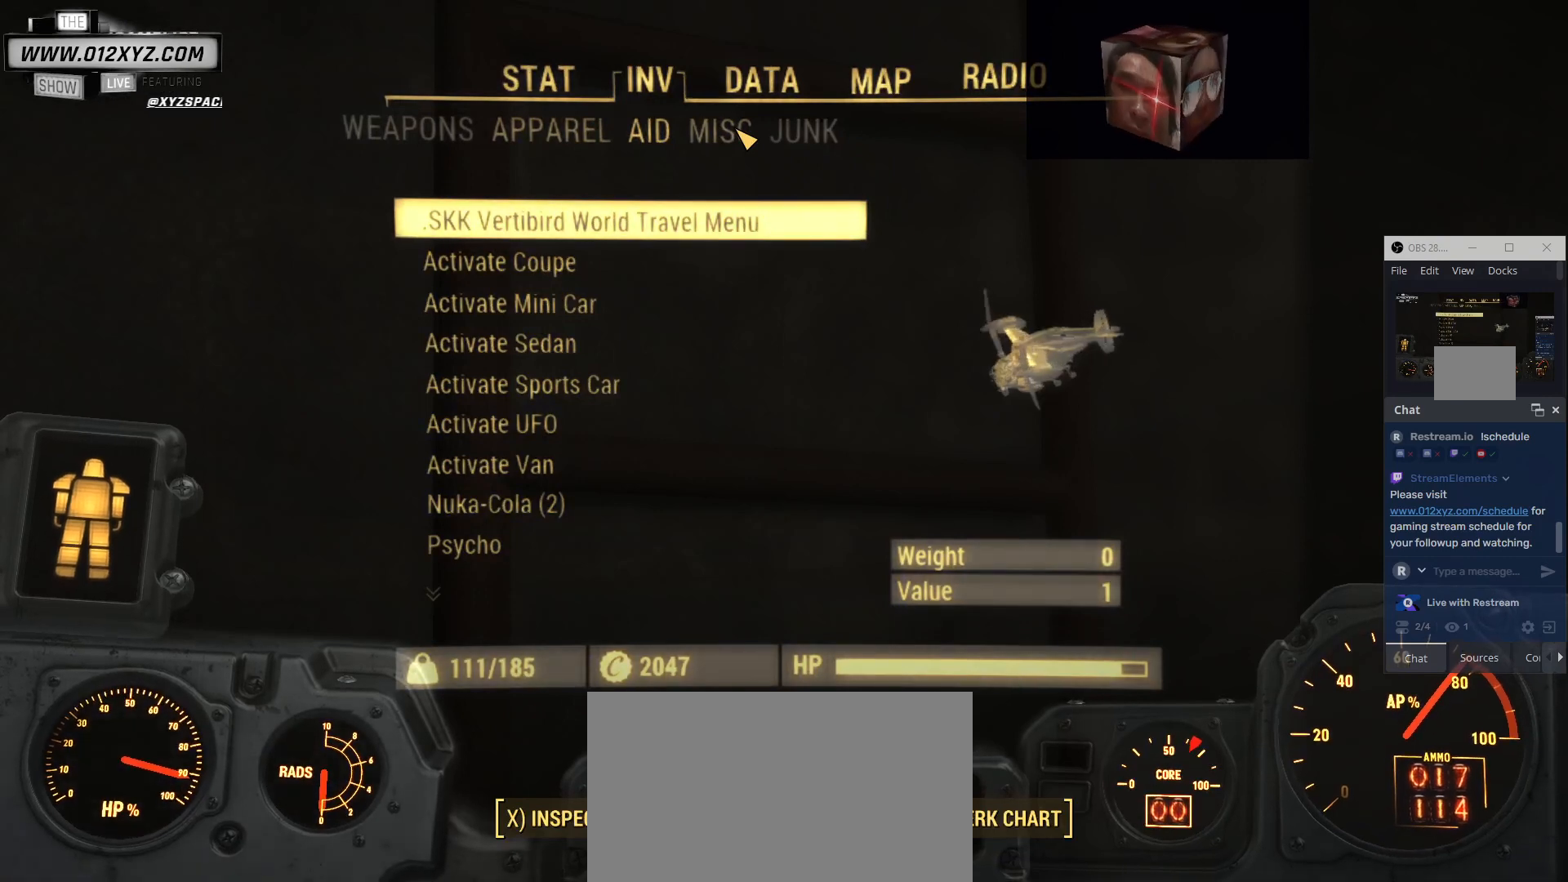
{"keys": [], "mouse": [], "events": []}
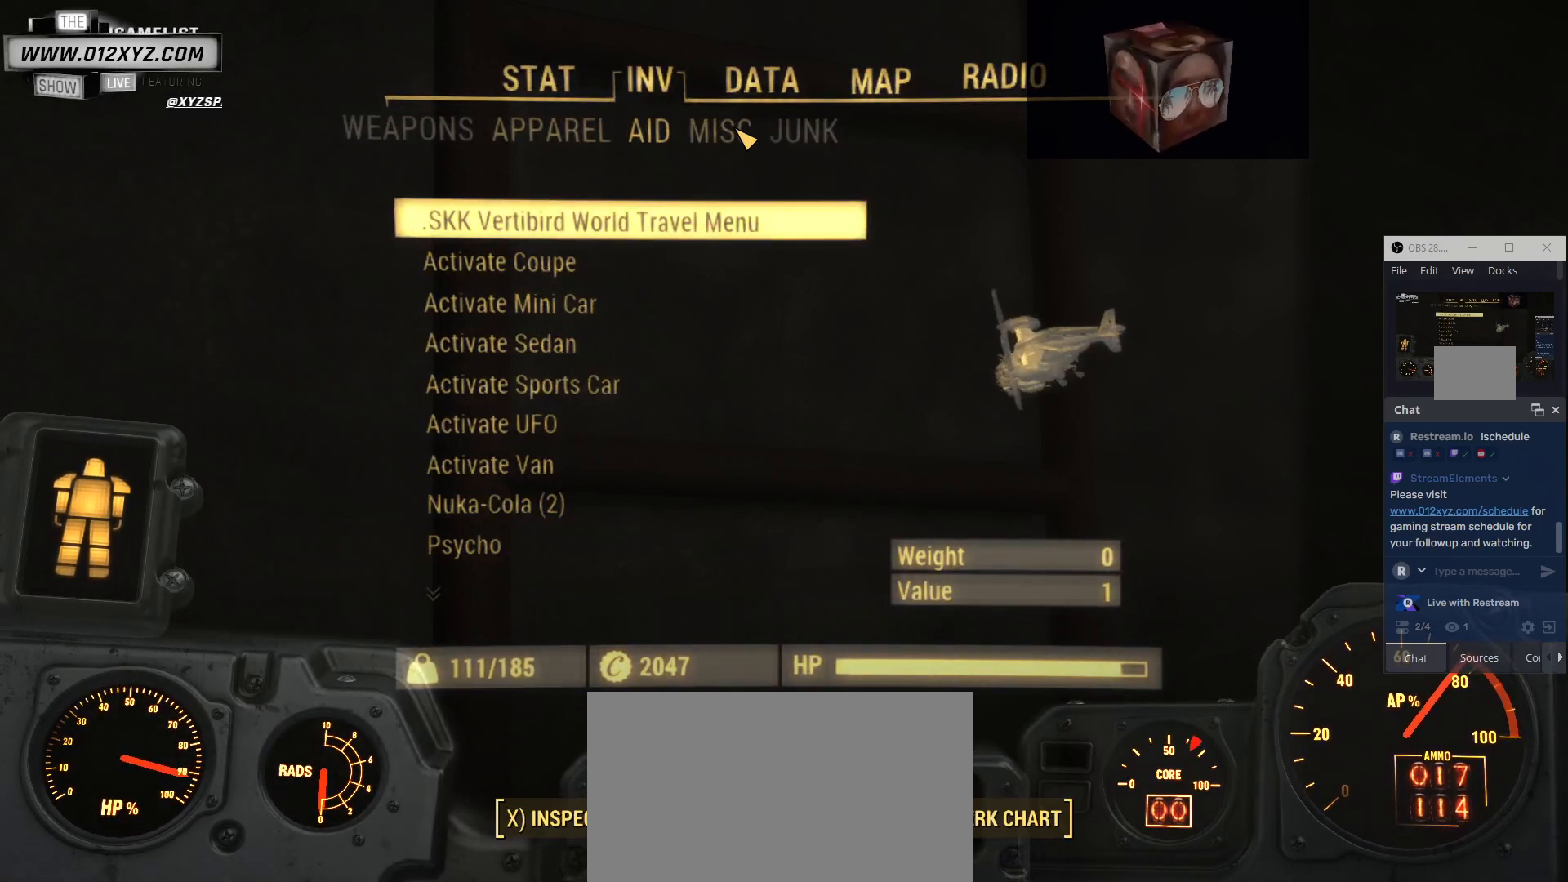
{"keys": [], "mouse": [], "events": [[133, "d", "down"], [233, "d", "up"]]}
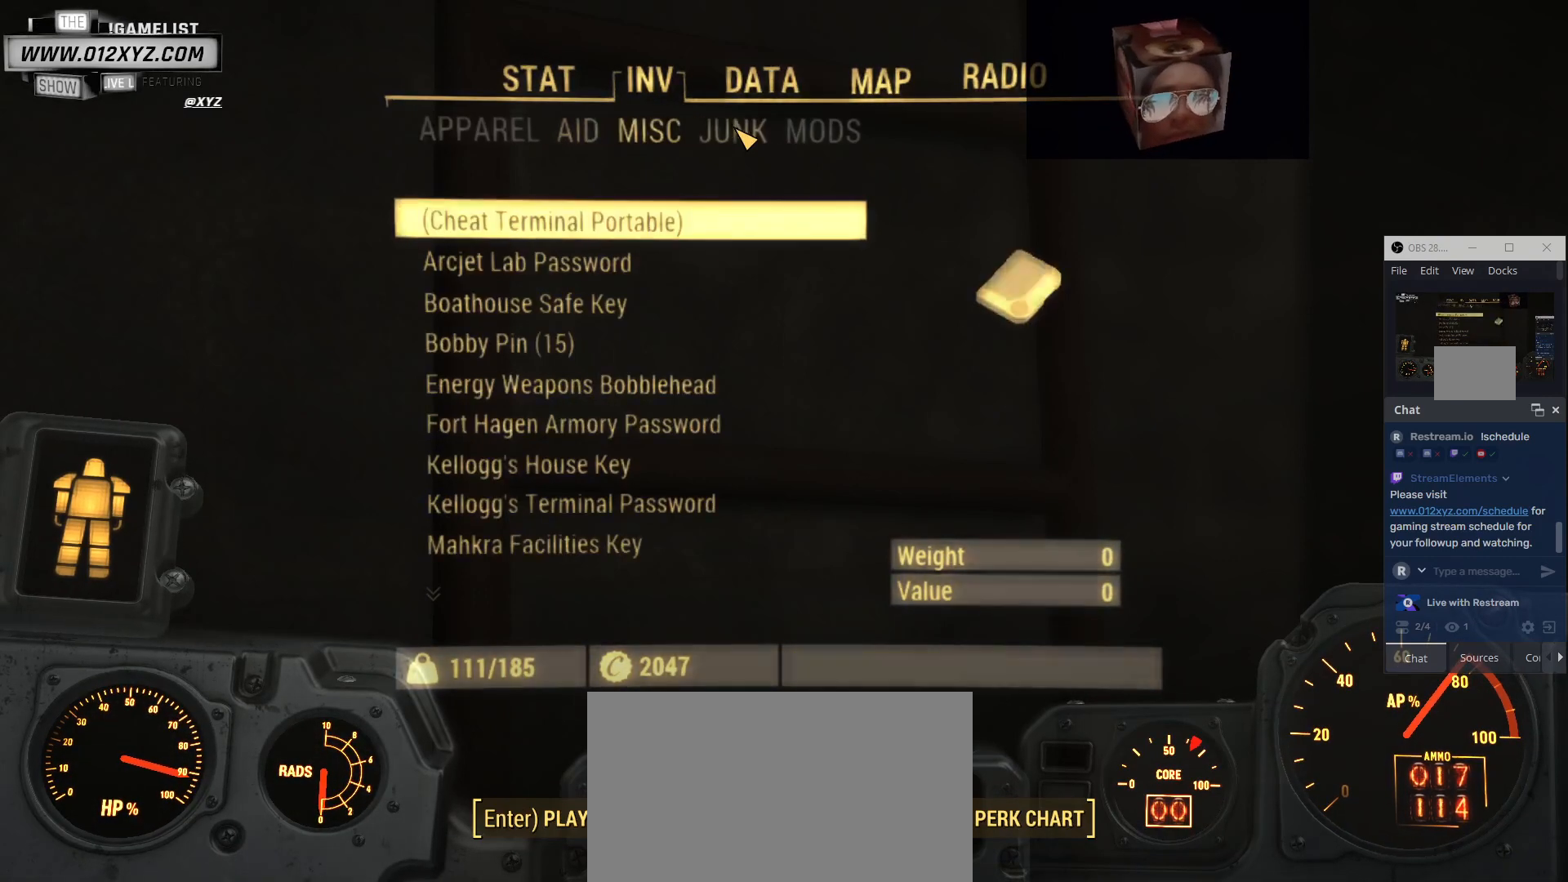
{"keys": [], "mouse": [], "events": [[333, "a", "down"], [467, "a", "up"]]}
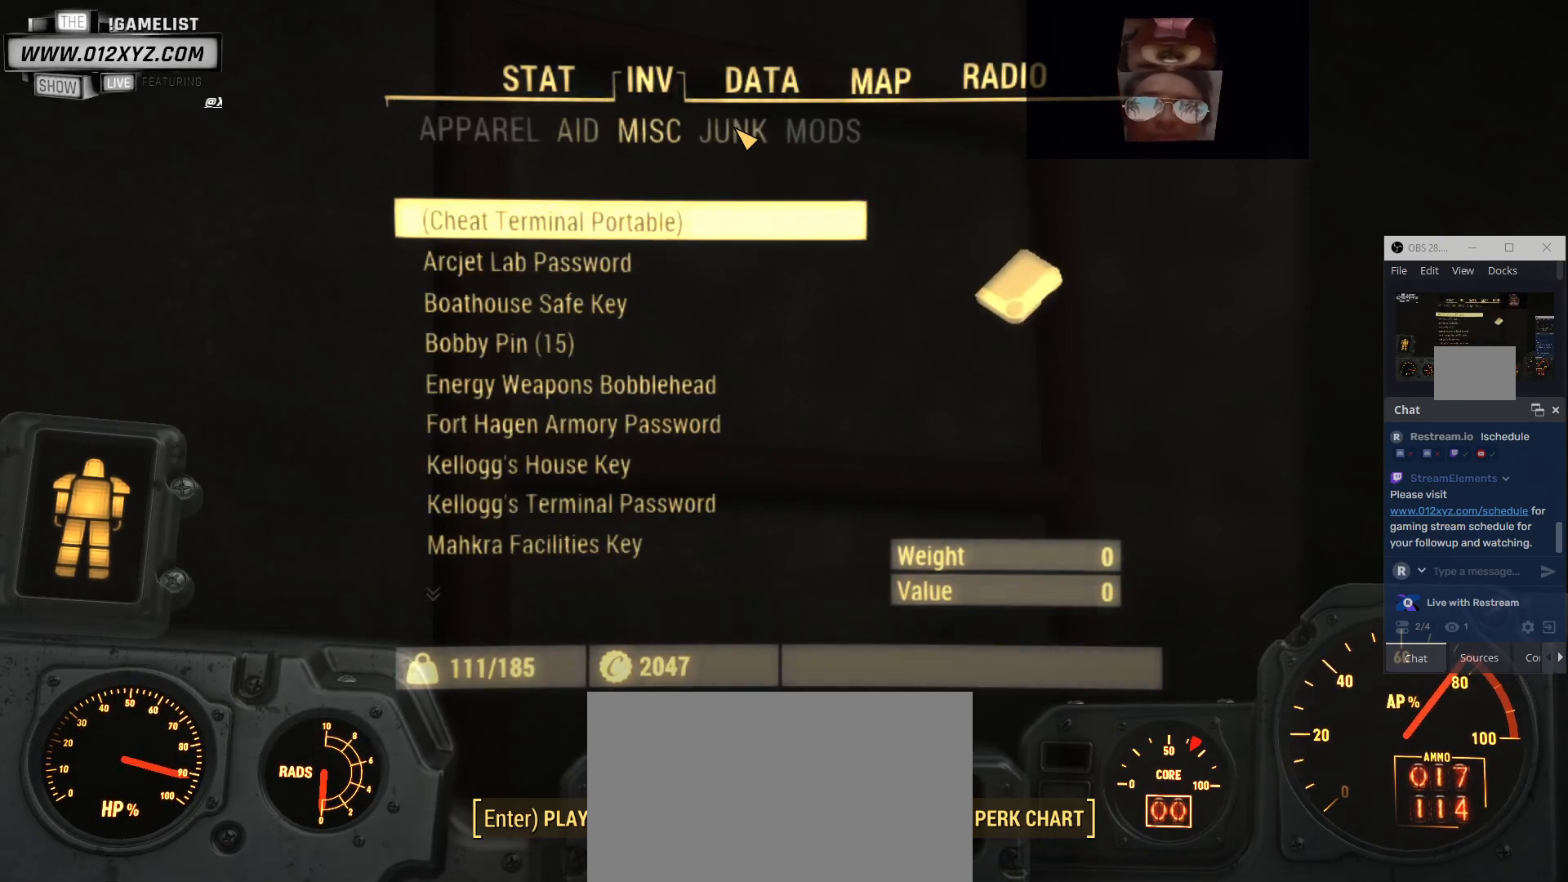
{"keys": [], "mouse": [], "events": []}
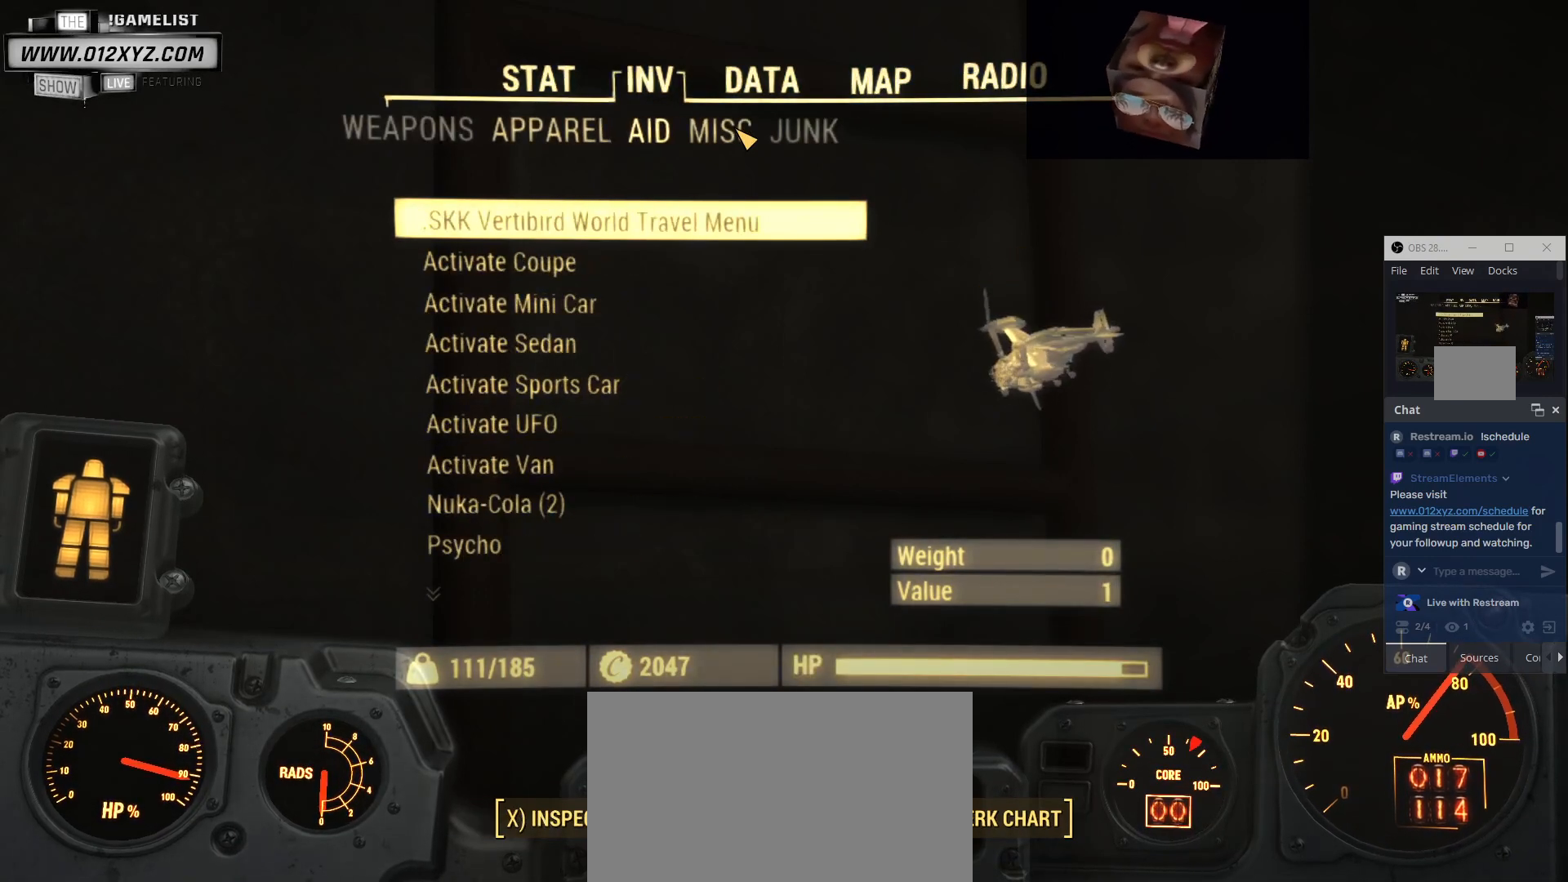
{"keys": [], "mouse": [], "events": []}
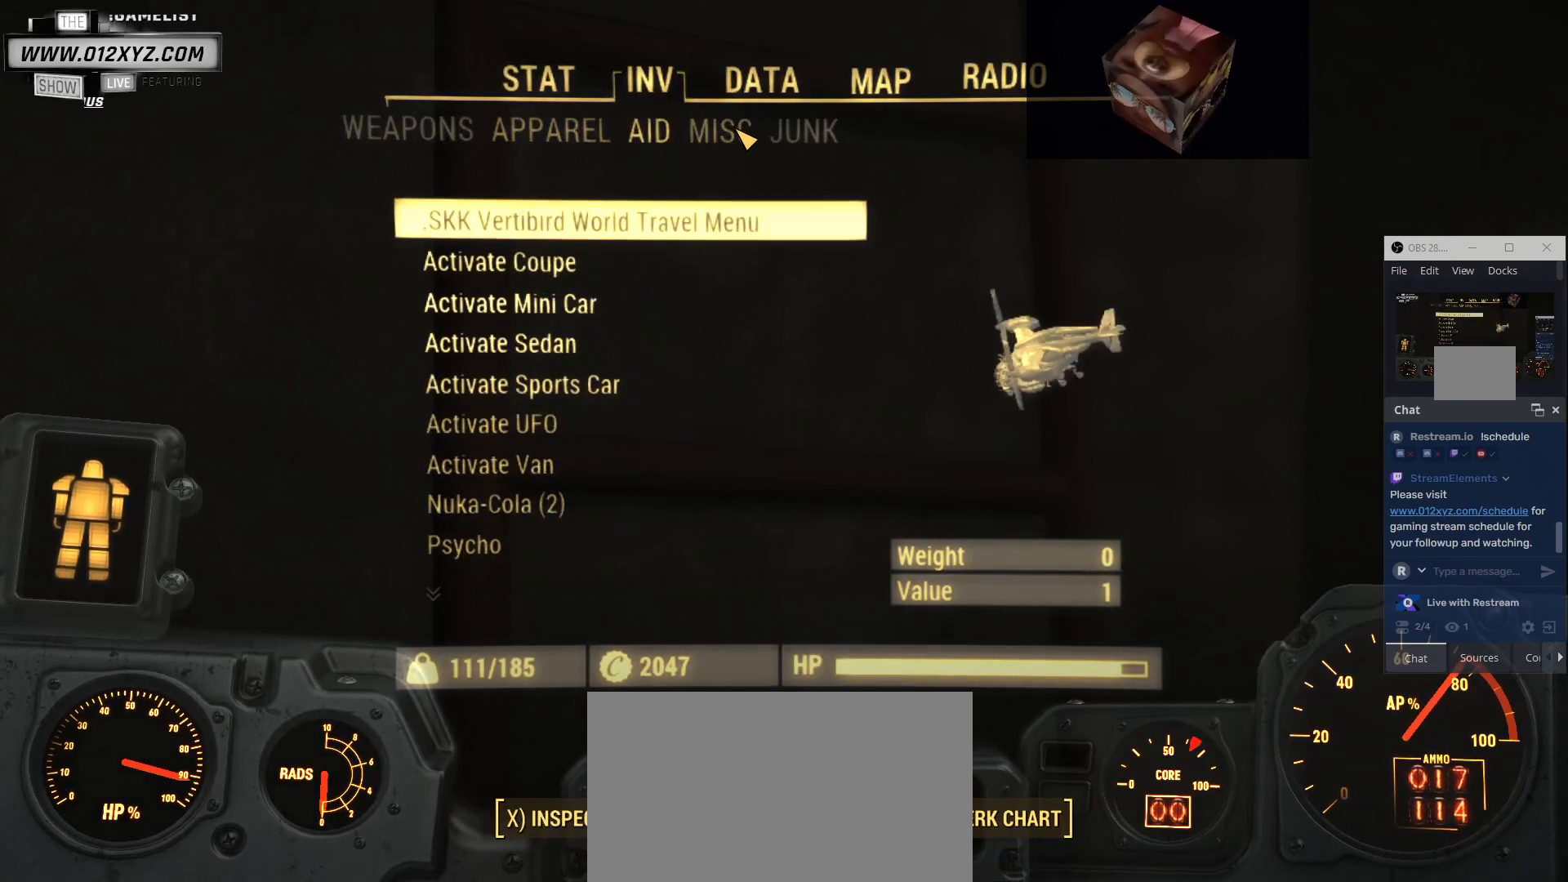
{"keys": [], "mouse": [], "events": []}
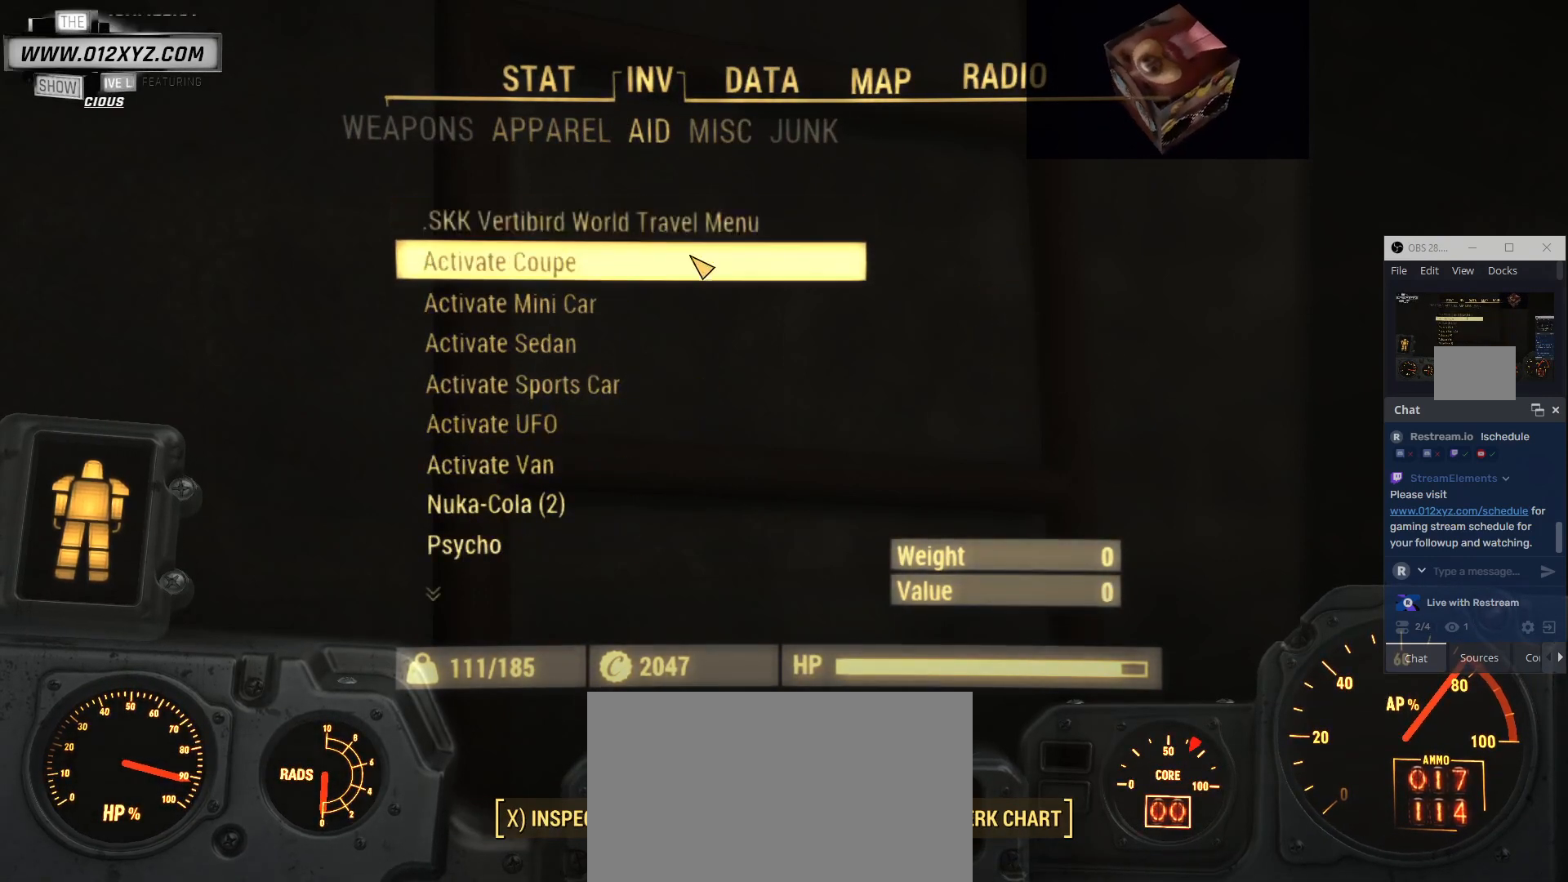
{"keys": [], "mouse": [], "events": [[333, "mouse_wheel", "down"], [500, "mouse_wheel", "up"]]}
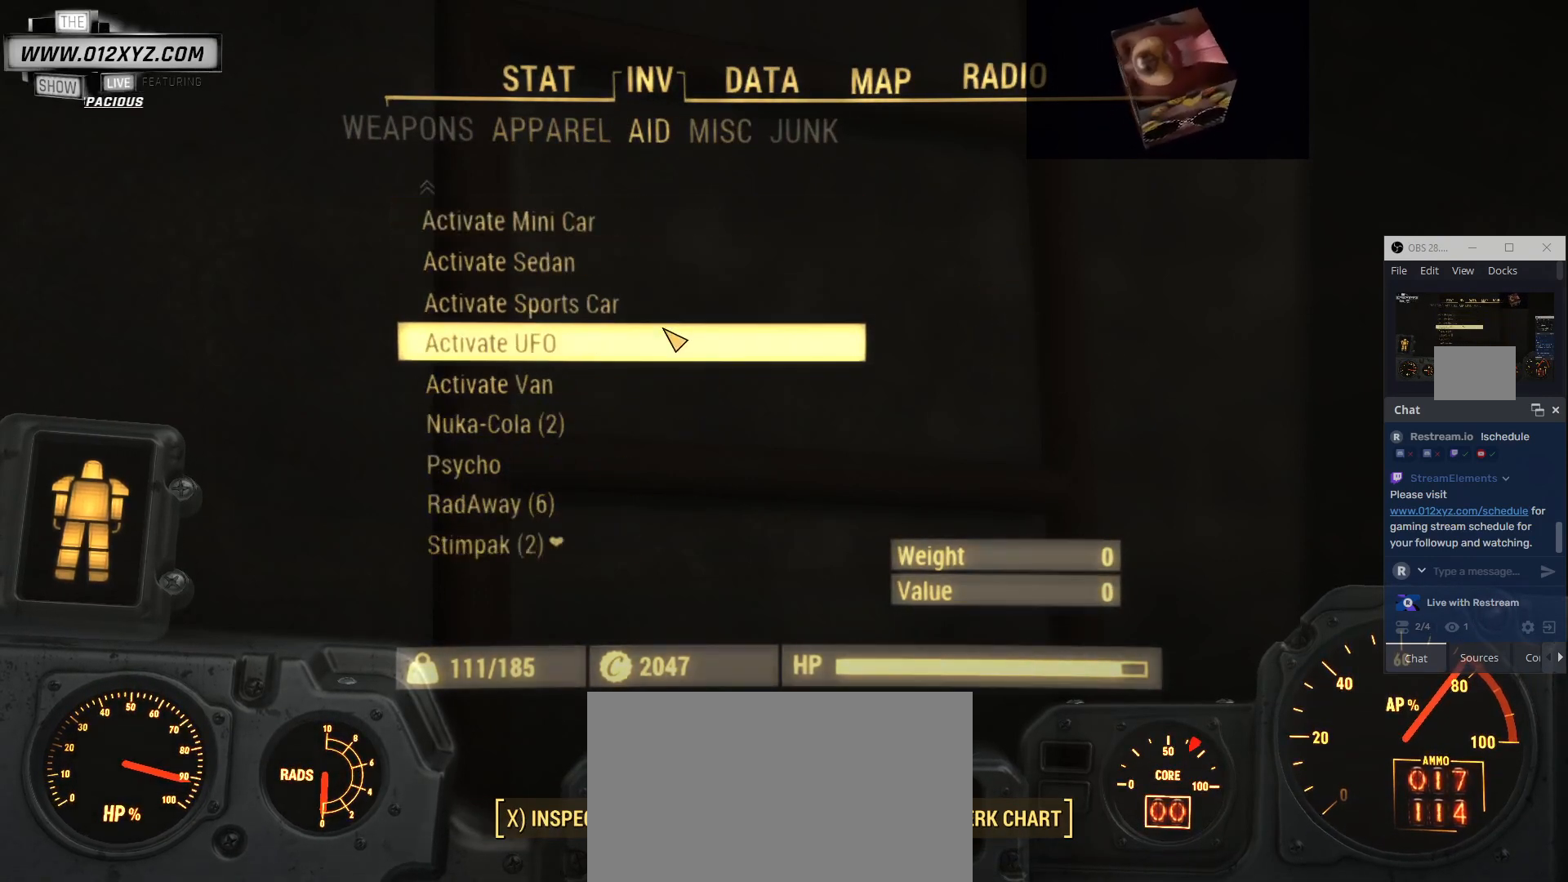
{"keys": [], "mouse": [], "events": [[200, "mouse_wheel", "down"], [333, "mouse_wheel", "up"]]}
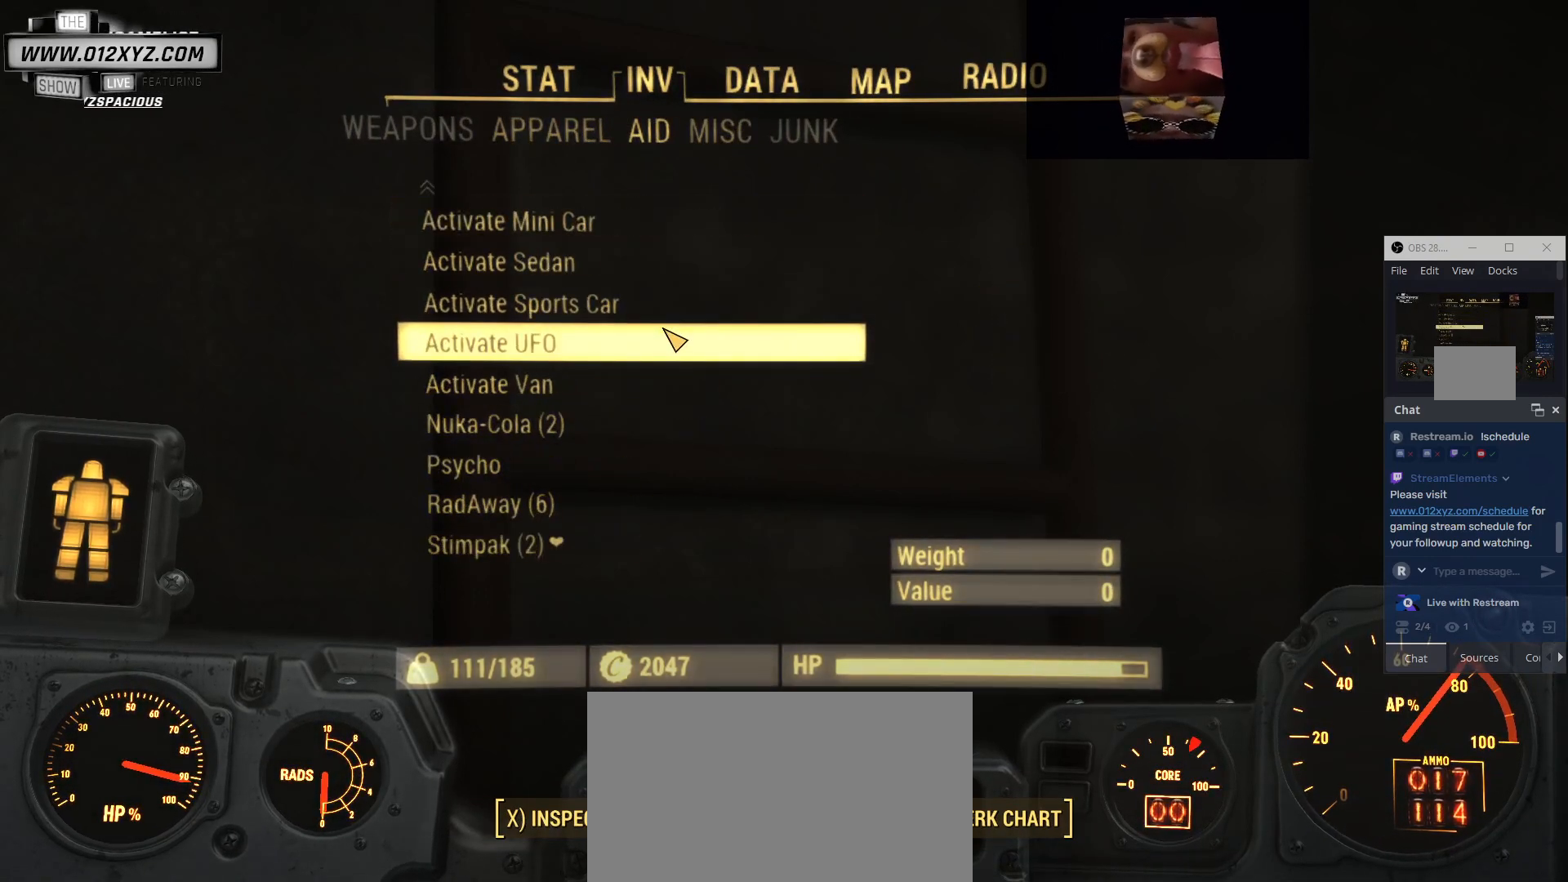
{"keys": [], "mouse": [], "events": [[67, "mouse_wheel", "down"], [233, "mouse_wheel", "up"]]}
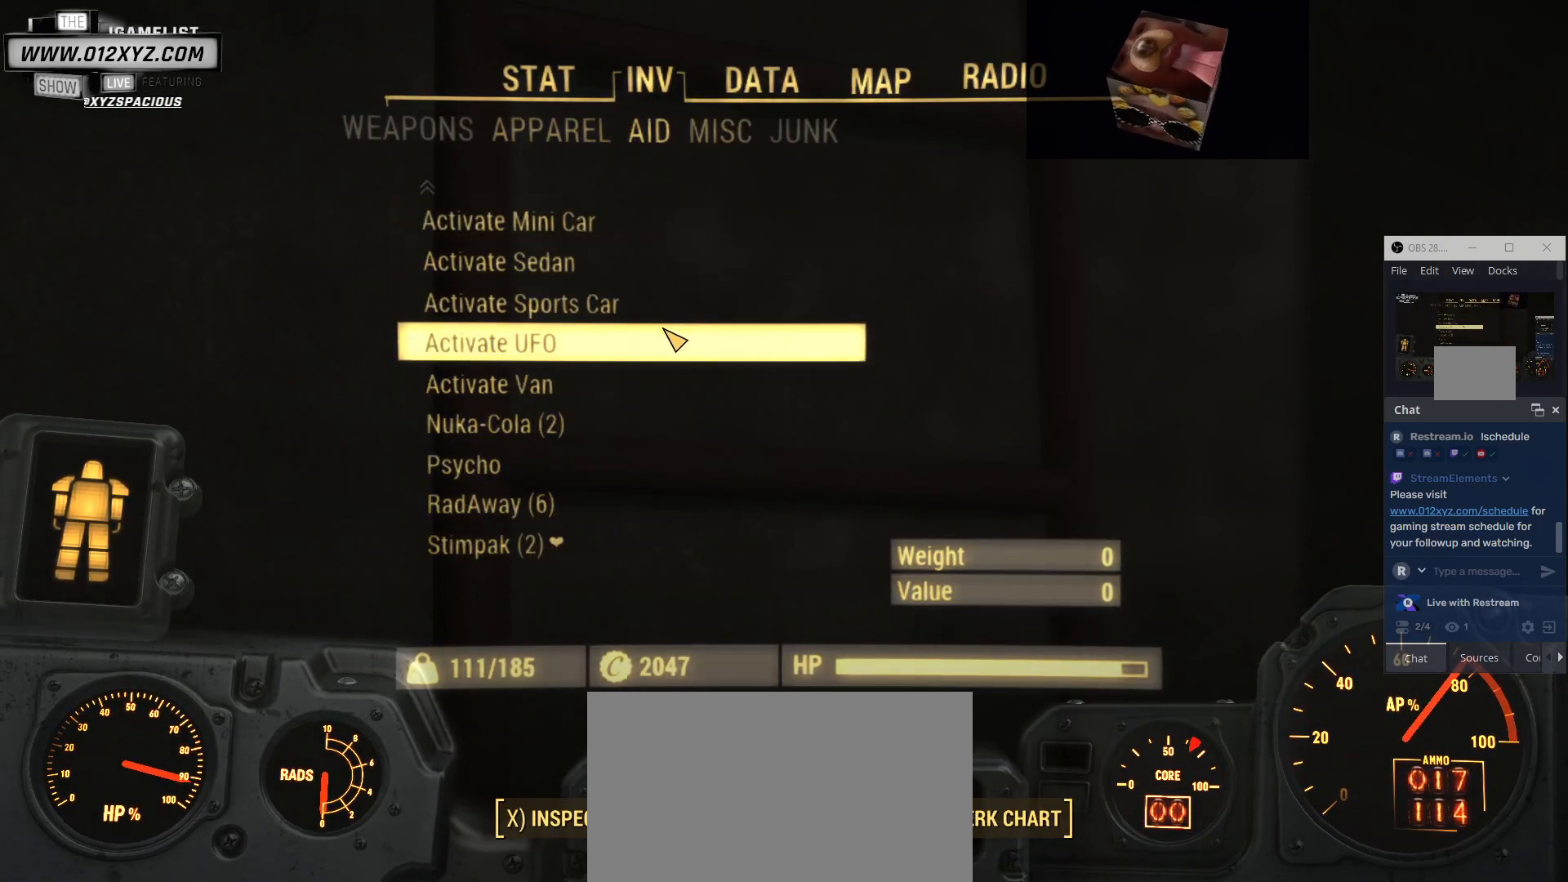
{"keys": [], "mouse": [], "events": []}
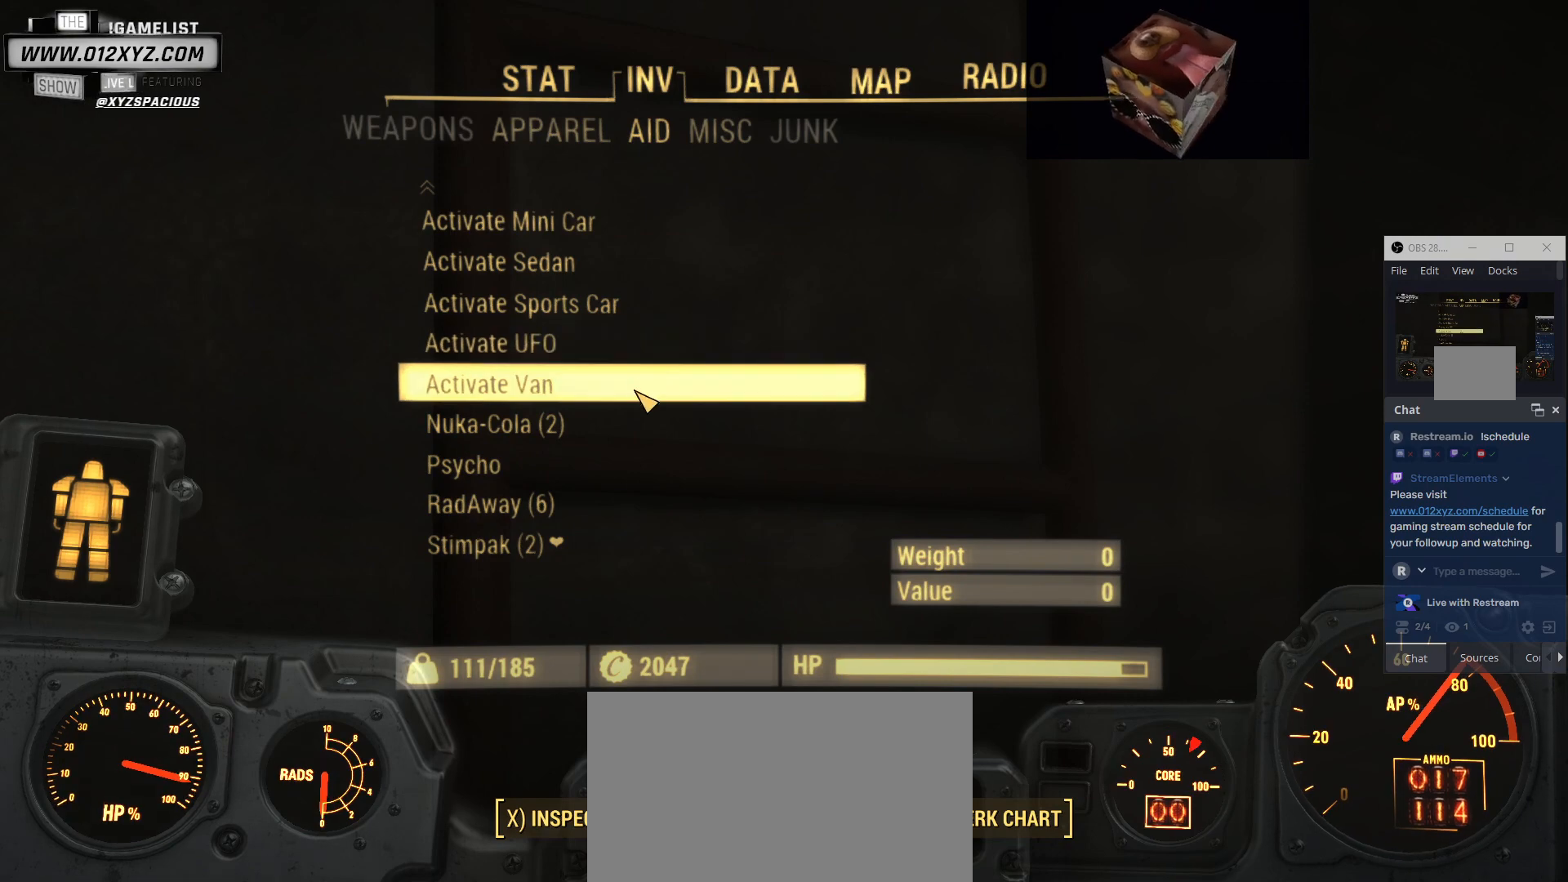
{"keys": [], "mouse": [], "events": []}
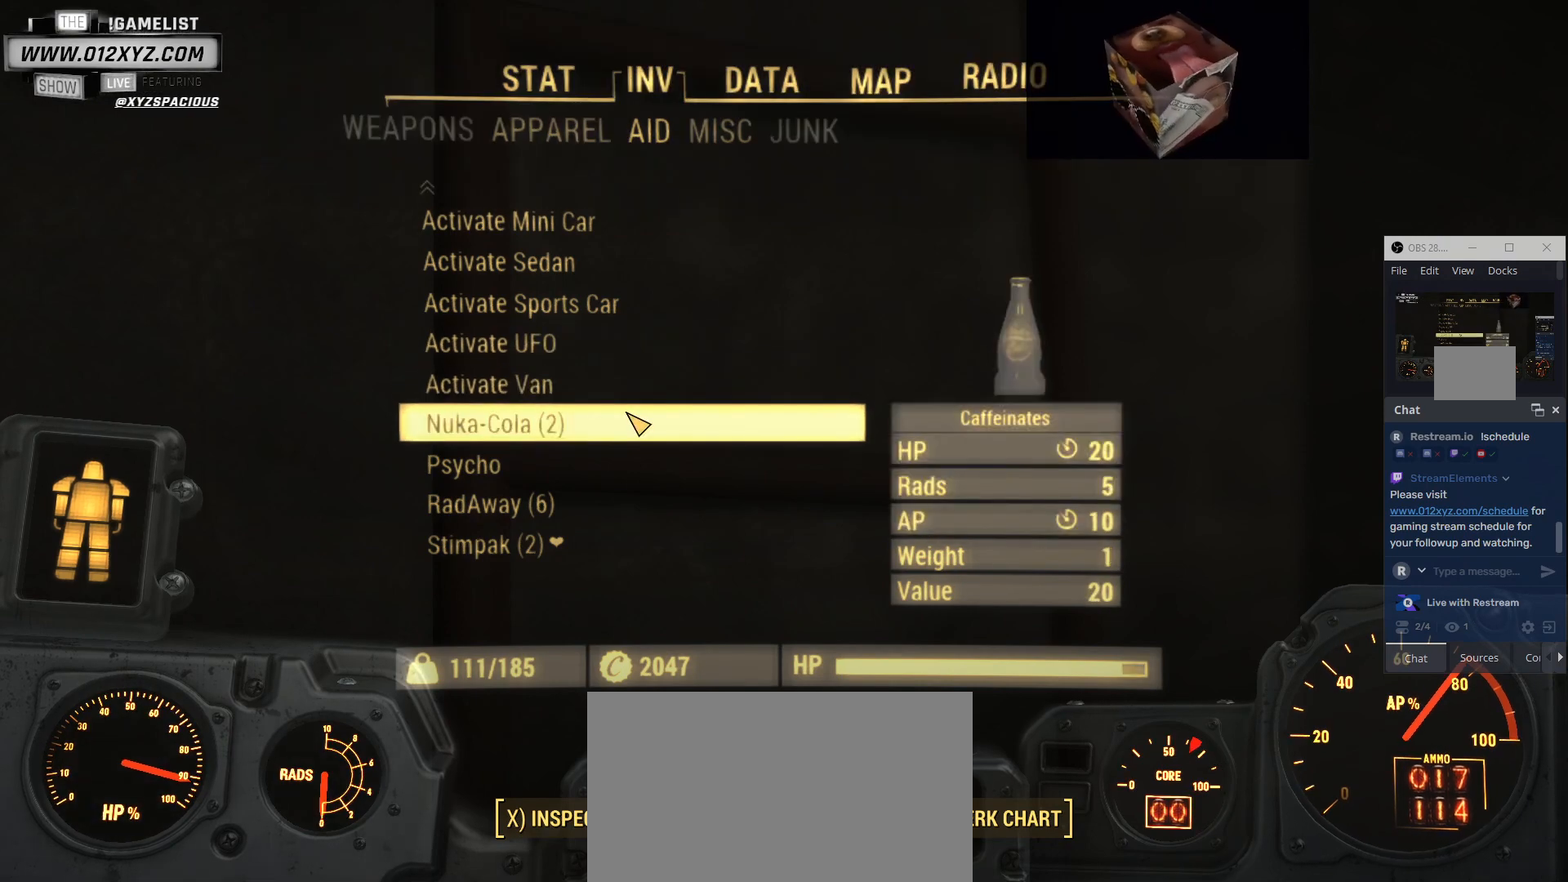
{"keys": [], "mouse": [], "events": []}
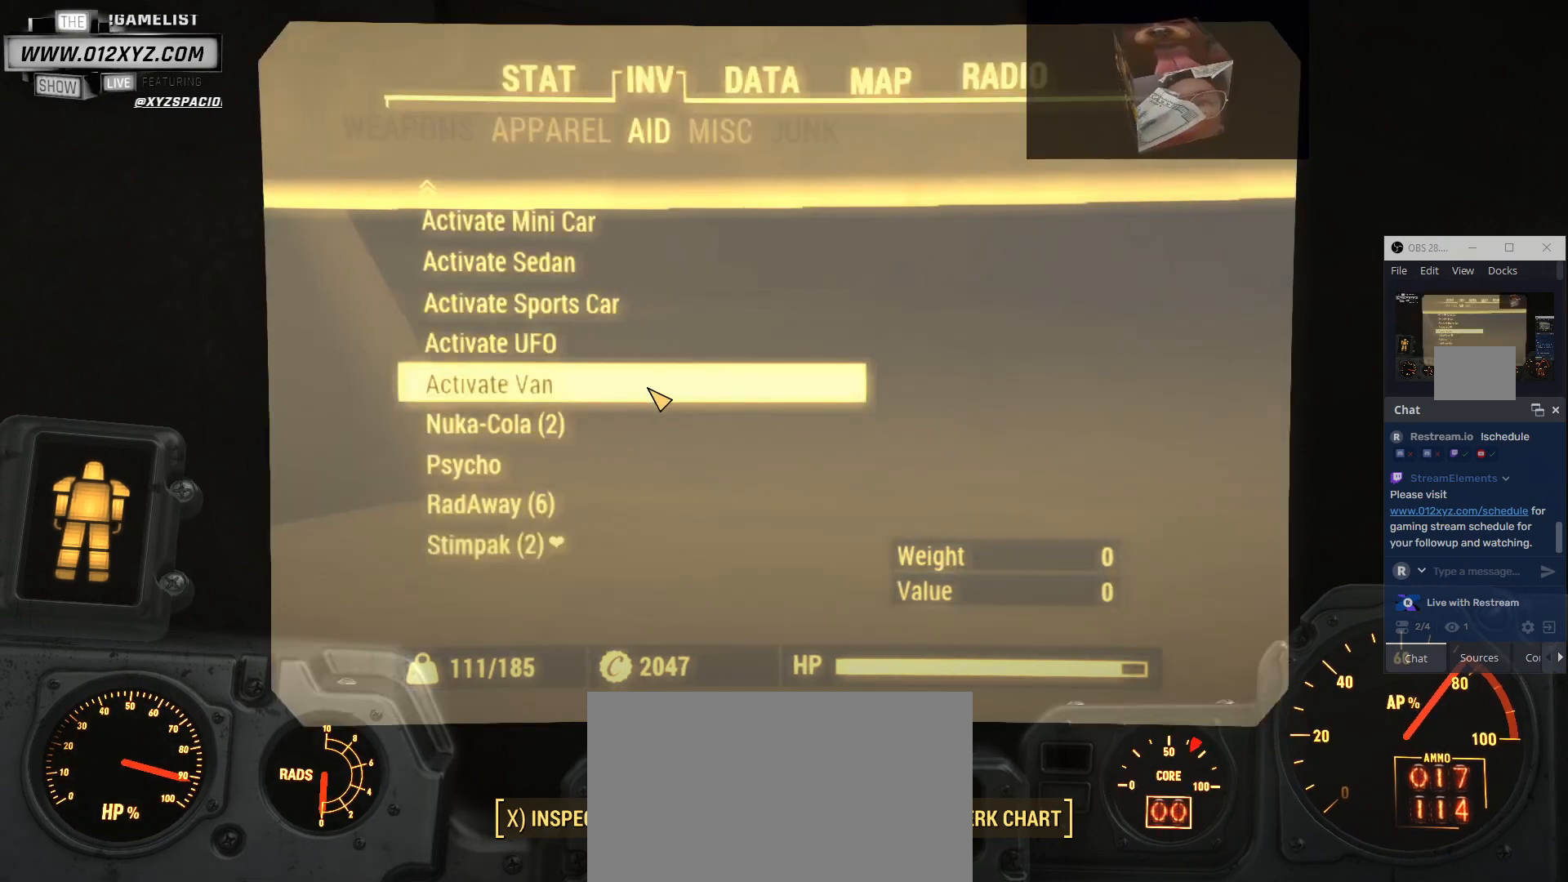
{"keys": [], "mouse": [], "events": []}
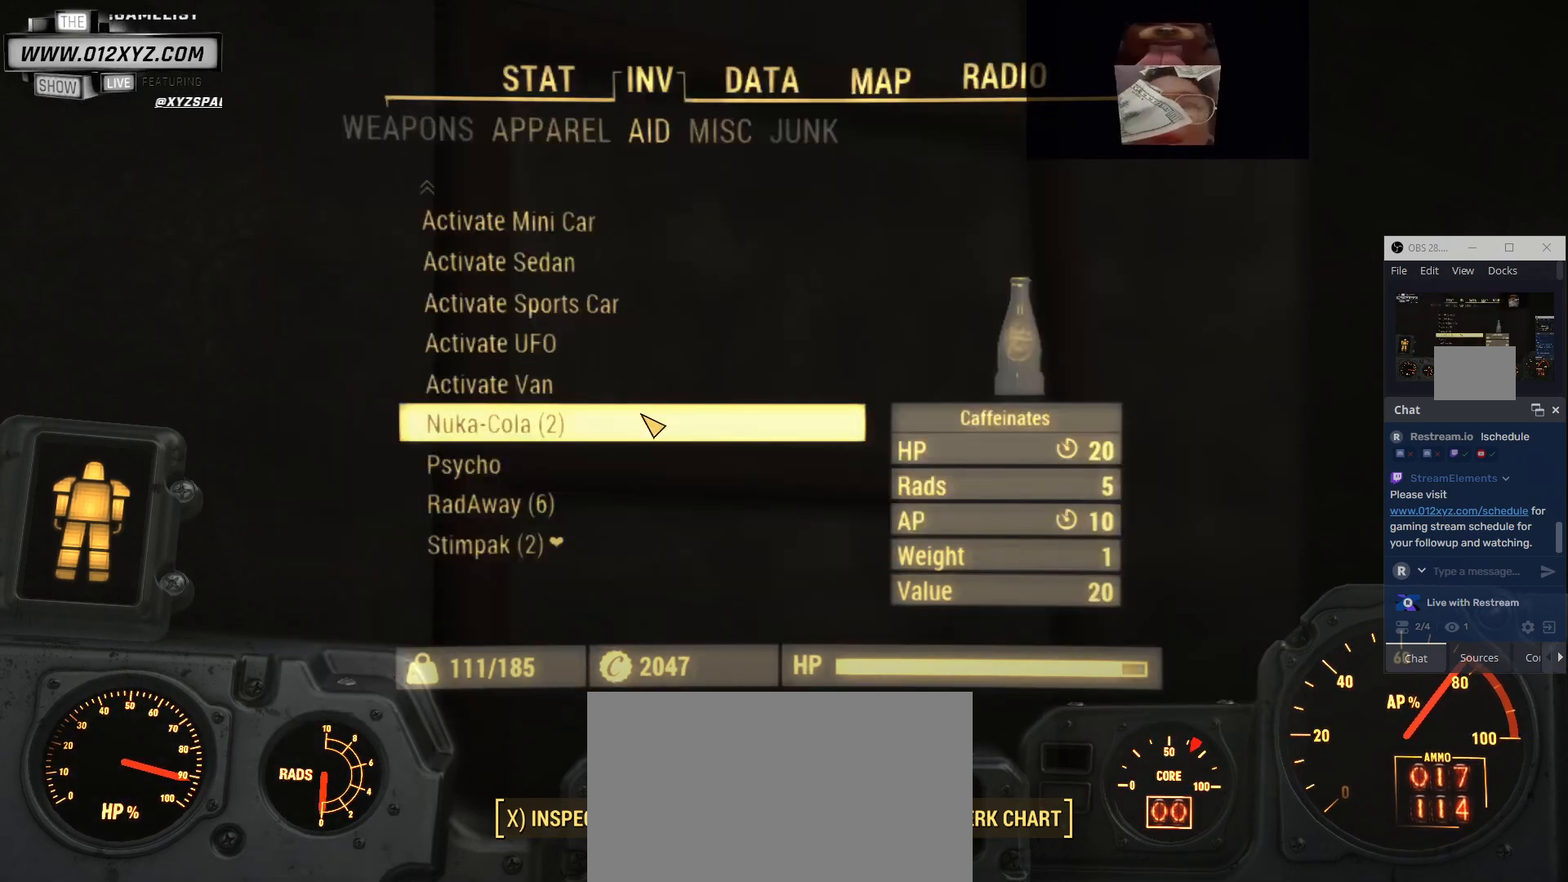
{"keys": [], "mouse": [], "events": []}
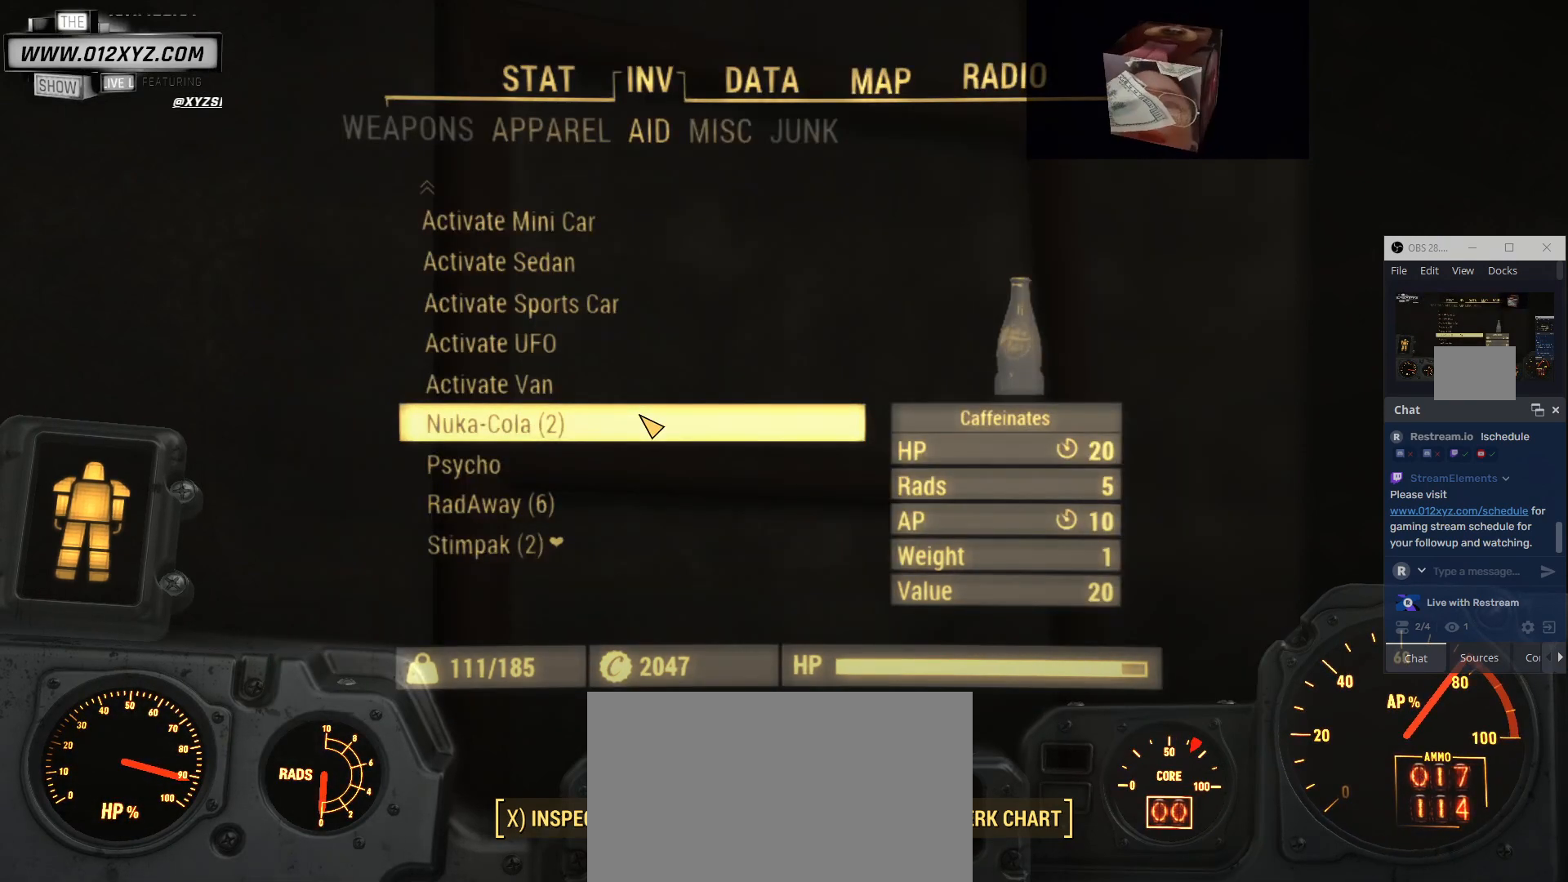
{"keys": [], "mouse": [], "events": []}
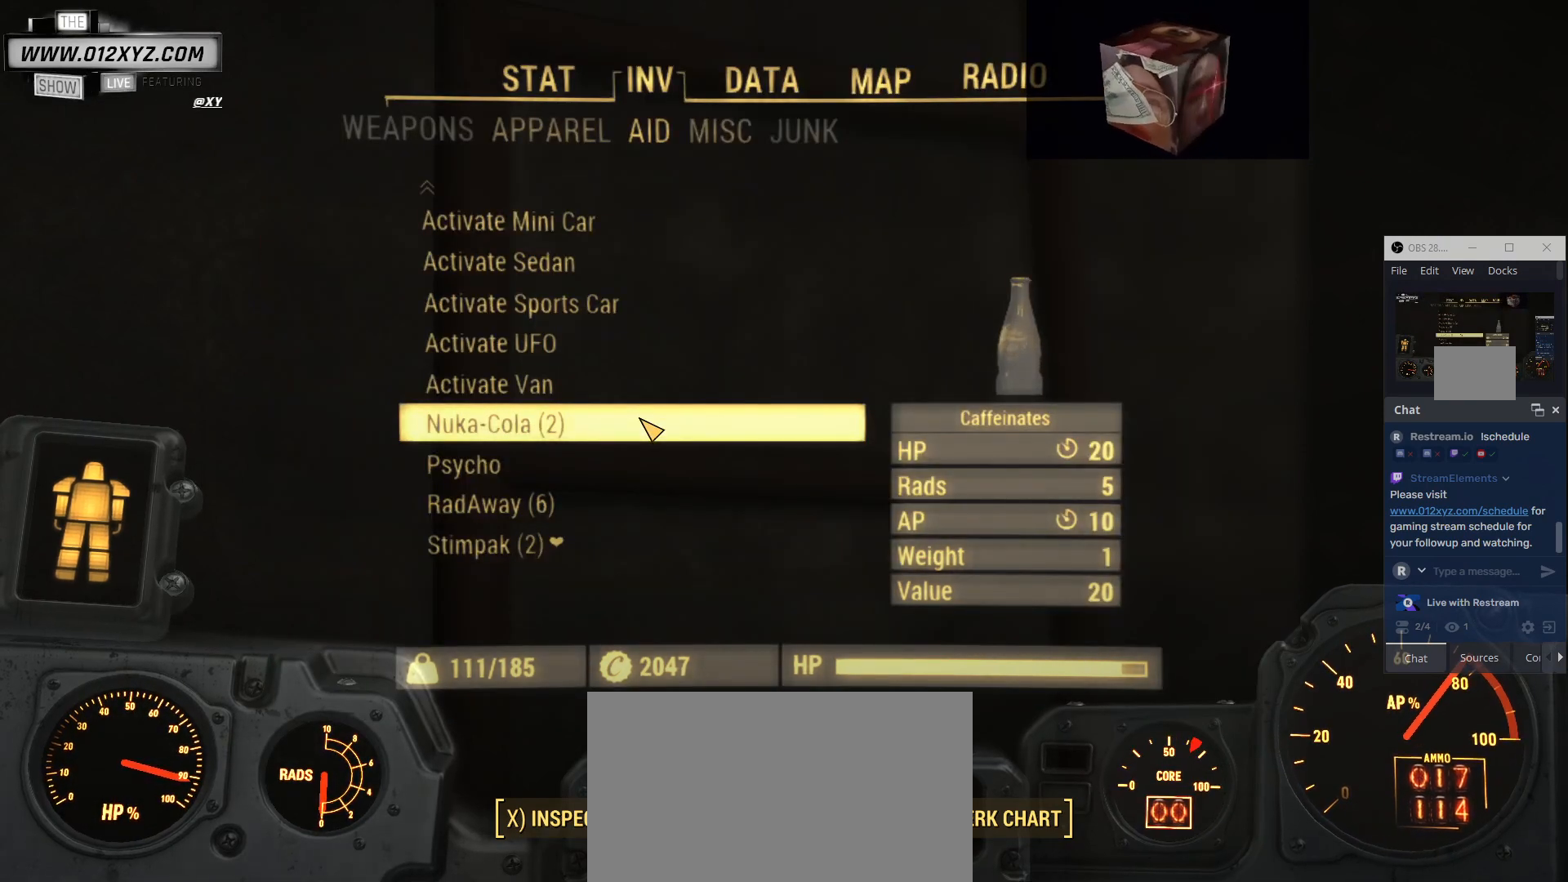
{"keys": [], "mouse": [], "events": []}
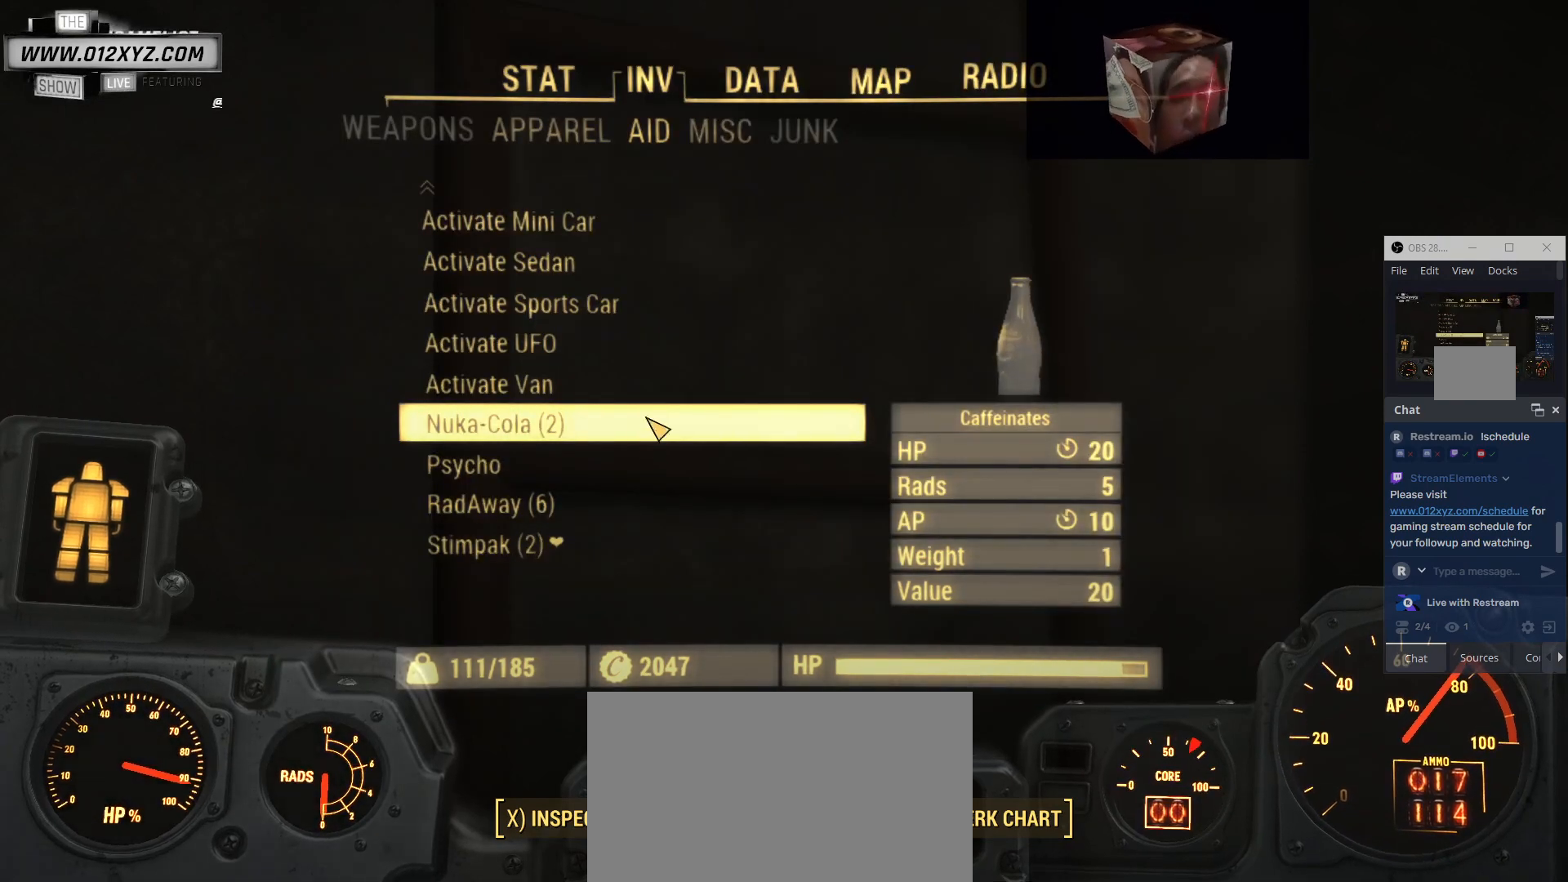
{"keys": [], "mouse": [], "events": []}
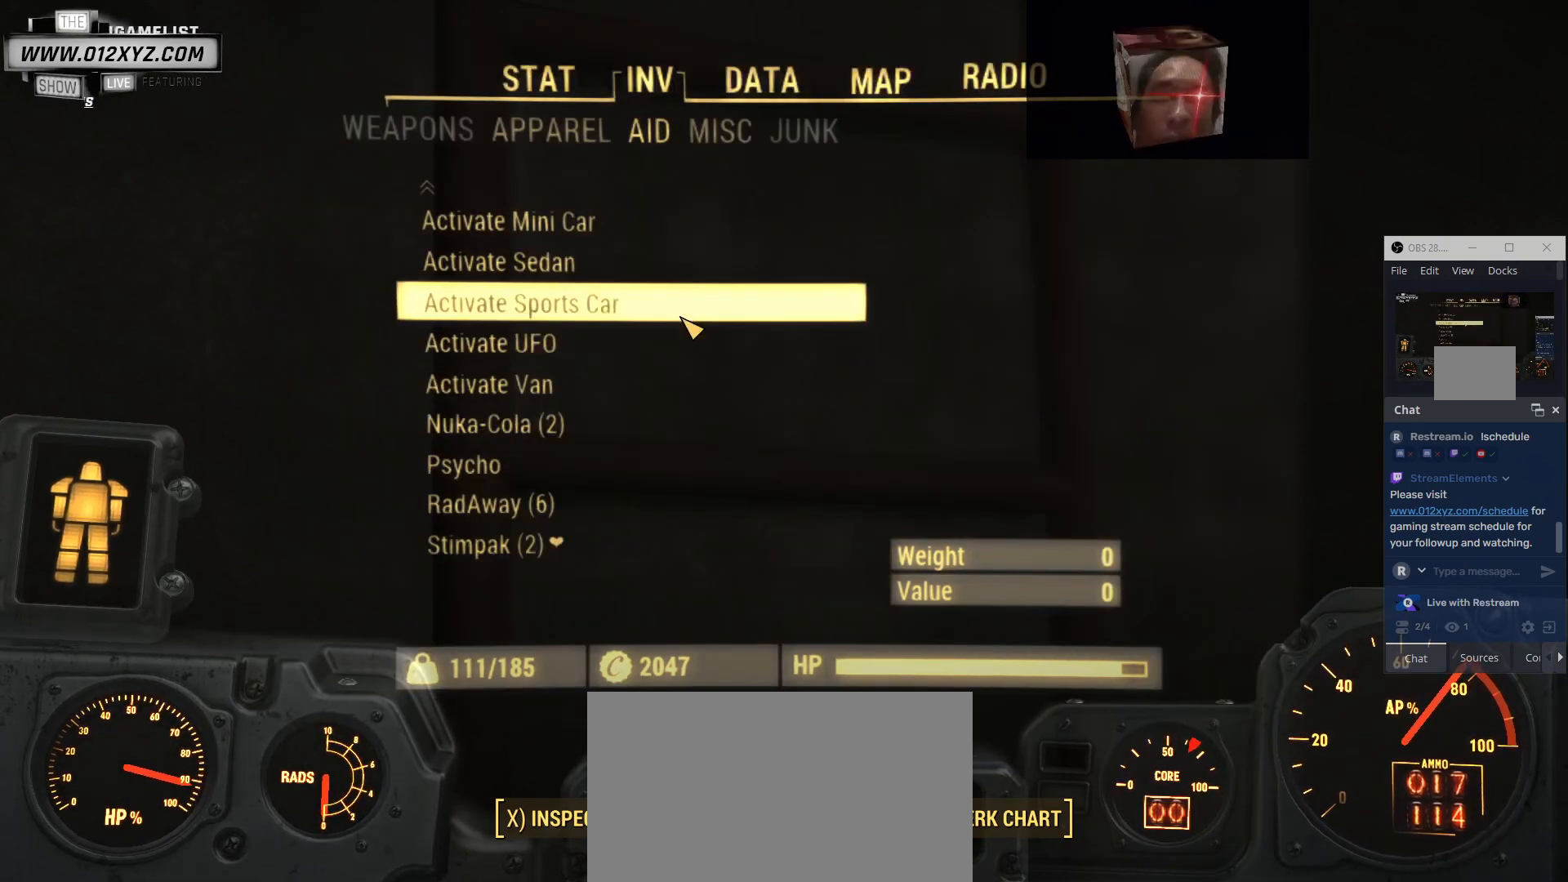
{"keys": [], "mouse": [], "events": [[333, "d", "down"], [467, "d", "up"]]}
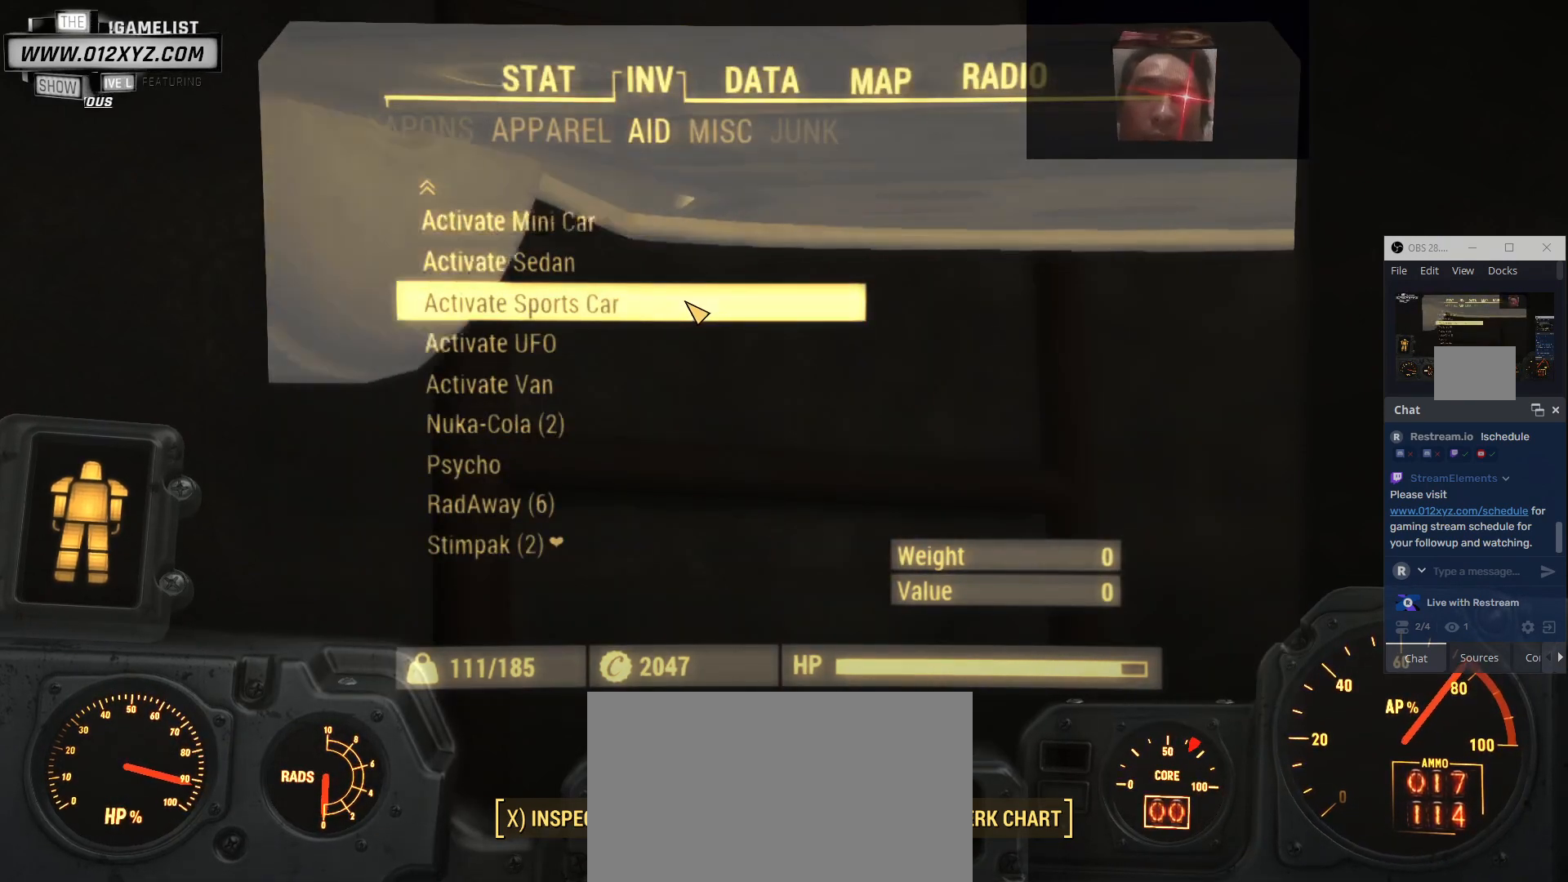
{"keys": [], "mouse": [], "events": []}